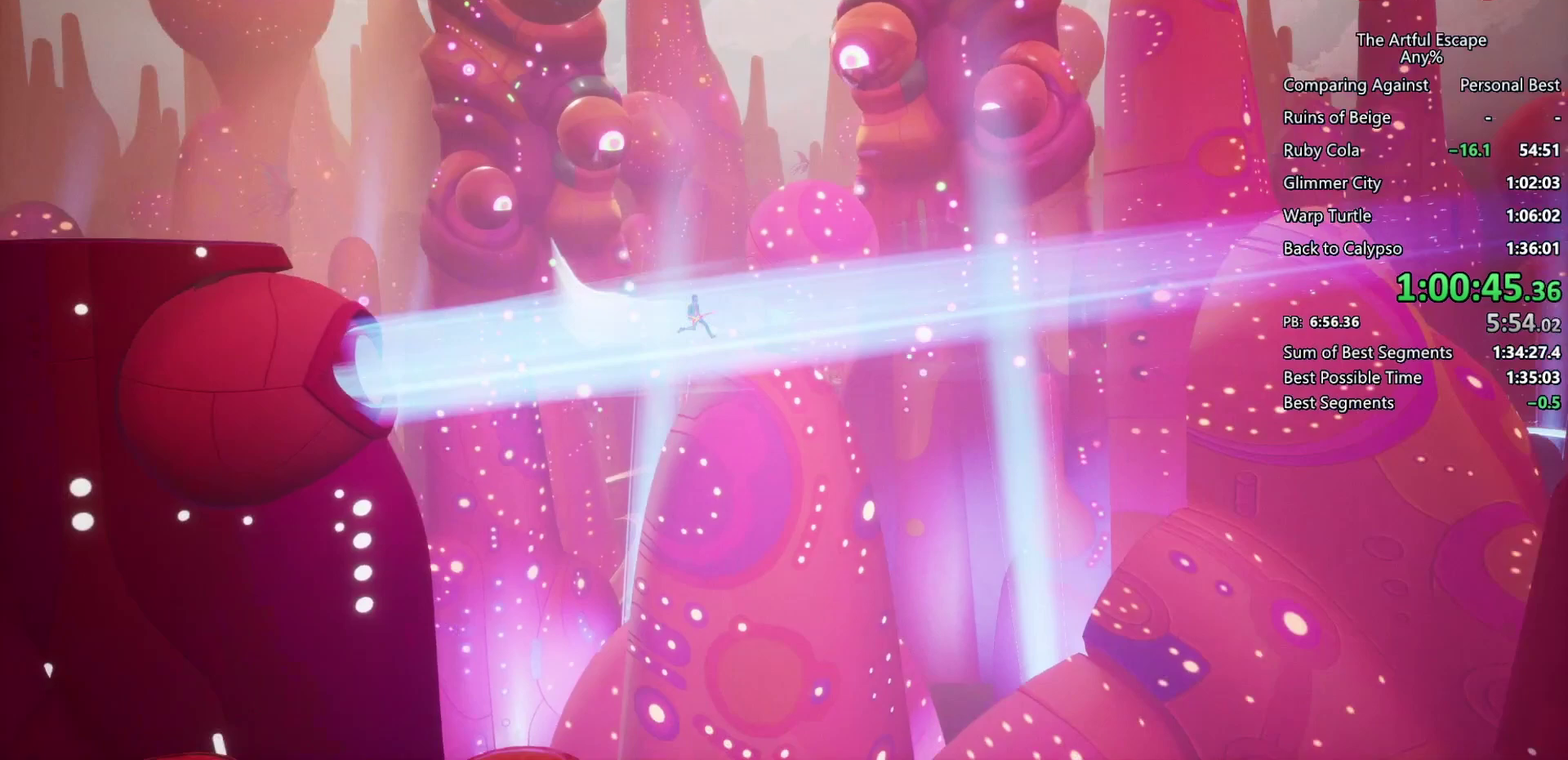
Gameplay with a controller (PlayStation layout); each line is a JSON object with the inputs held at the frame after it. "events" lists button and stick changes between this image and that frame as [ms after this image, input, new state], when the widget could be followed in between.
{"buttons": ["SQUARE"], "left_stick": "right", "right_stick": "center", "events": []}
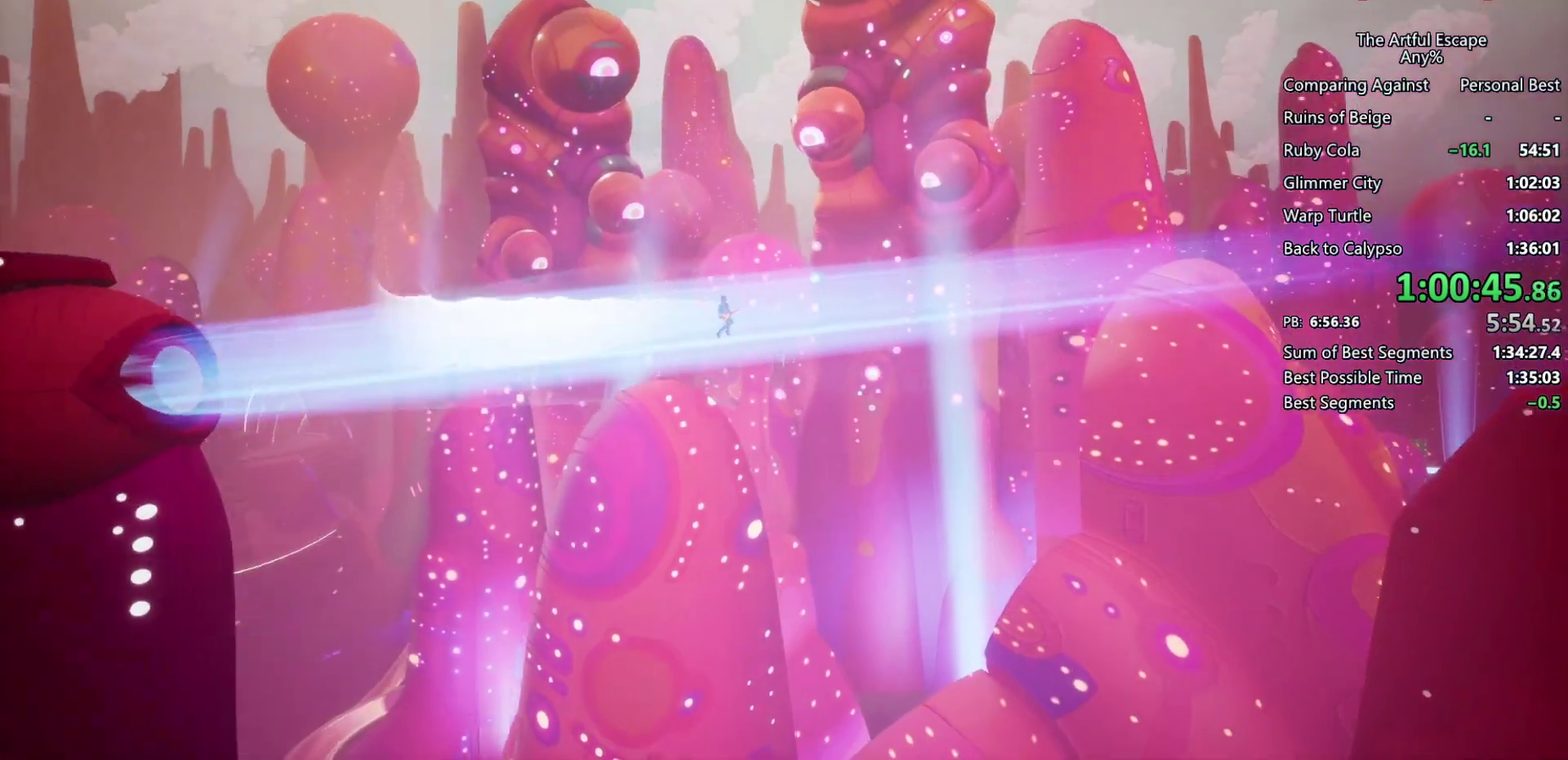
{"buttons": ["SQUARE"], "left_stick": "center", "right_stick": "center", "events": [[267, "left_stick", "center"]]}
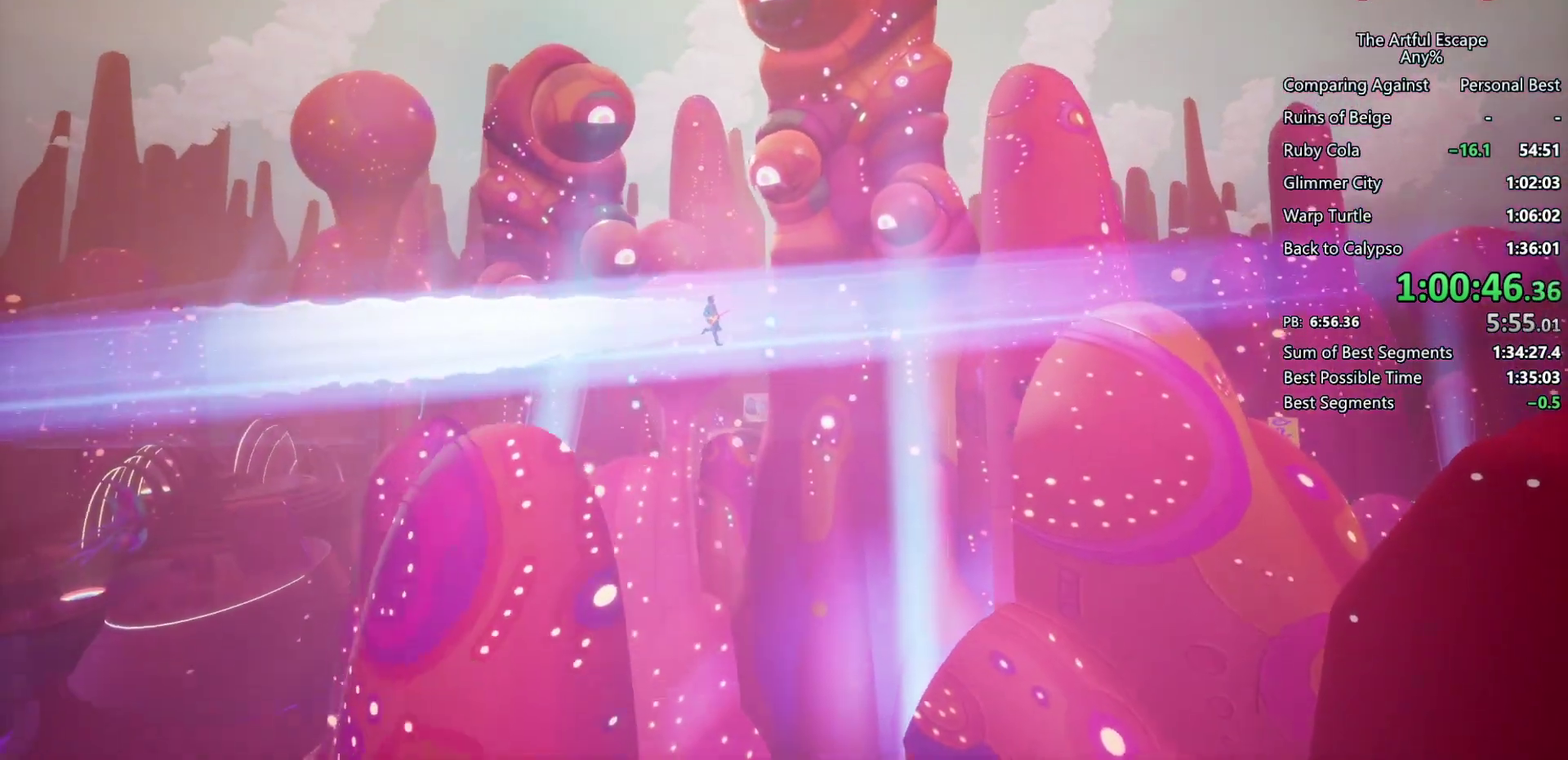
{"buttons": ["SQUARE"], "left_stick": "center", "right_stick": "center", "events": []}
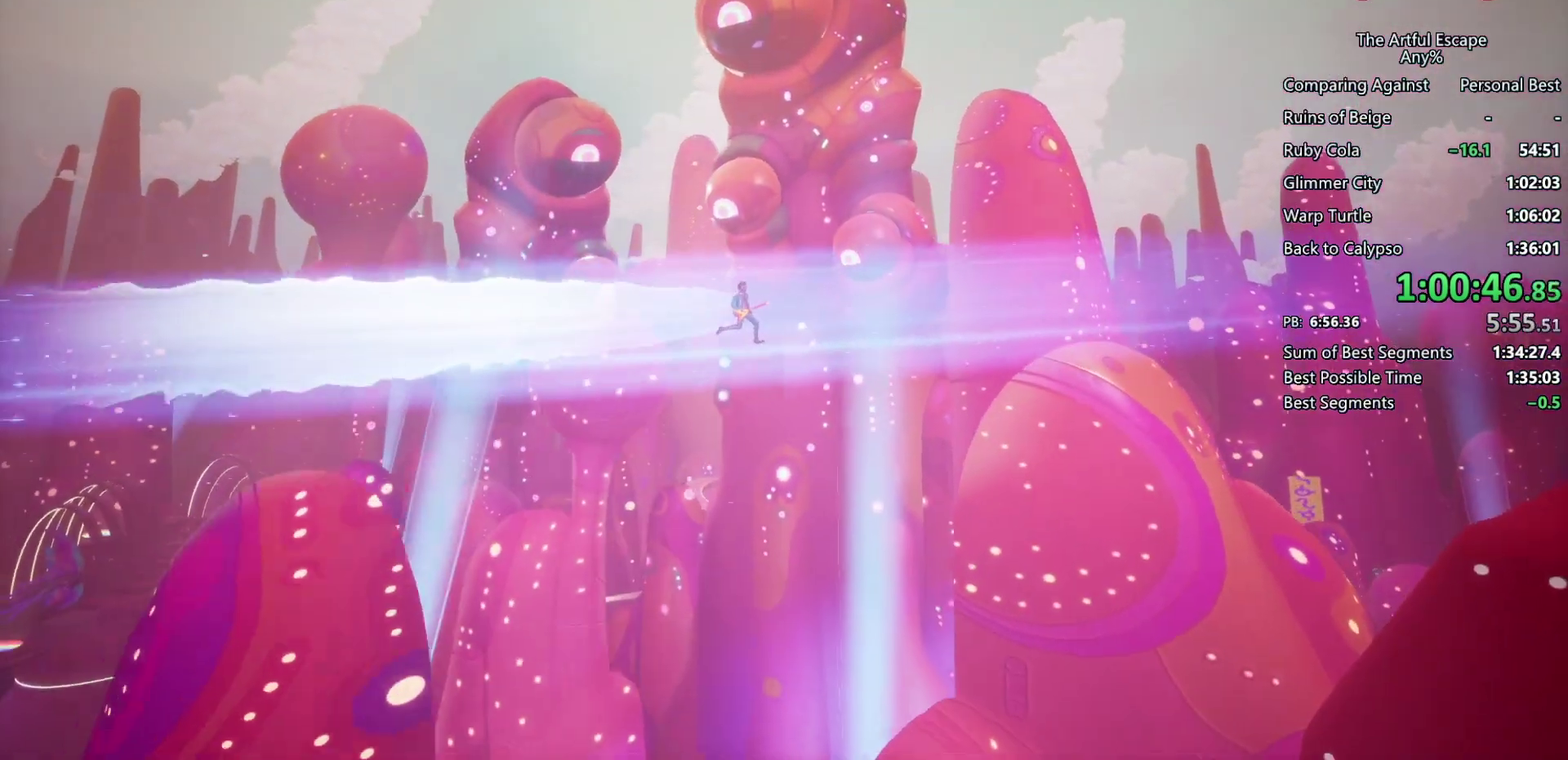
{"buttons": ["SQUARE"], "left_stick": "center", "right_stick": "center", "events": []}
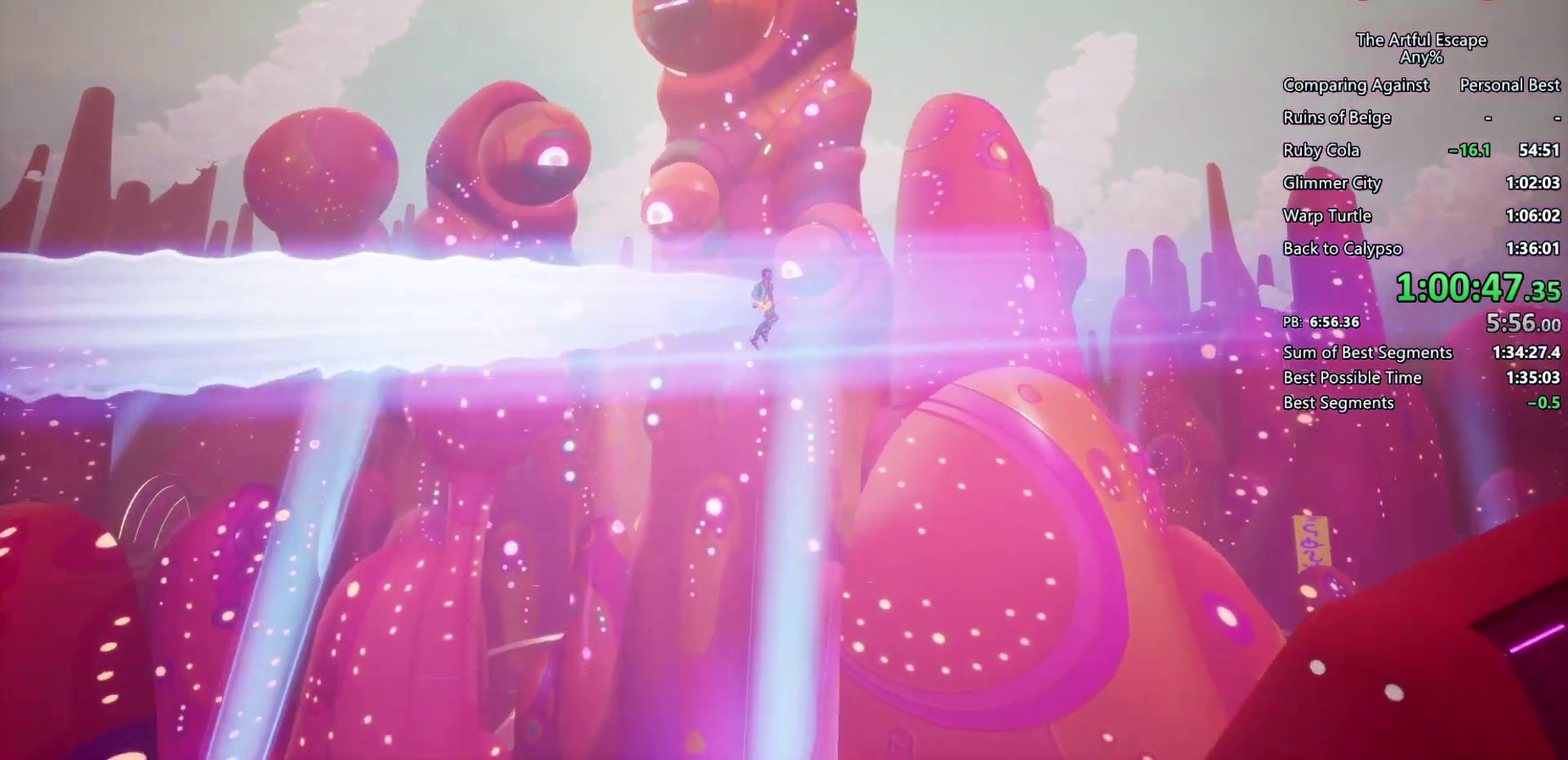
{"buttons": ["SQUARE"], "left_stick": "center", "right_stick": "center", "events": []}
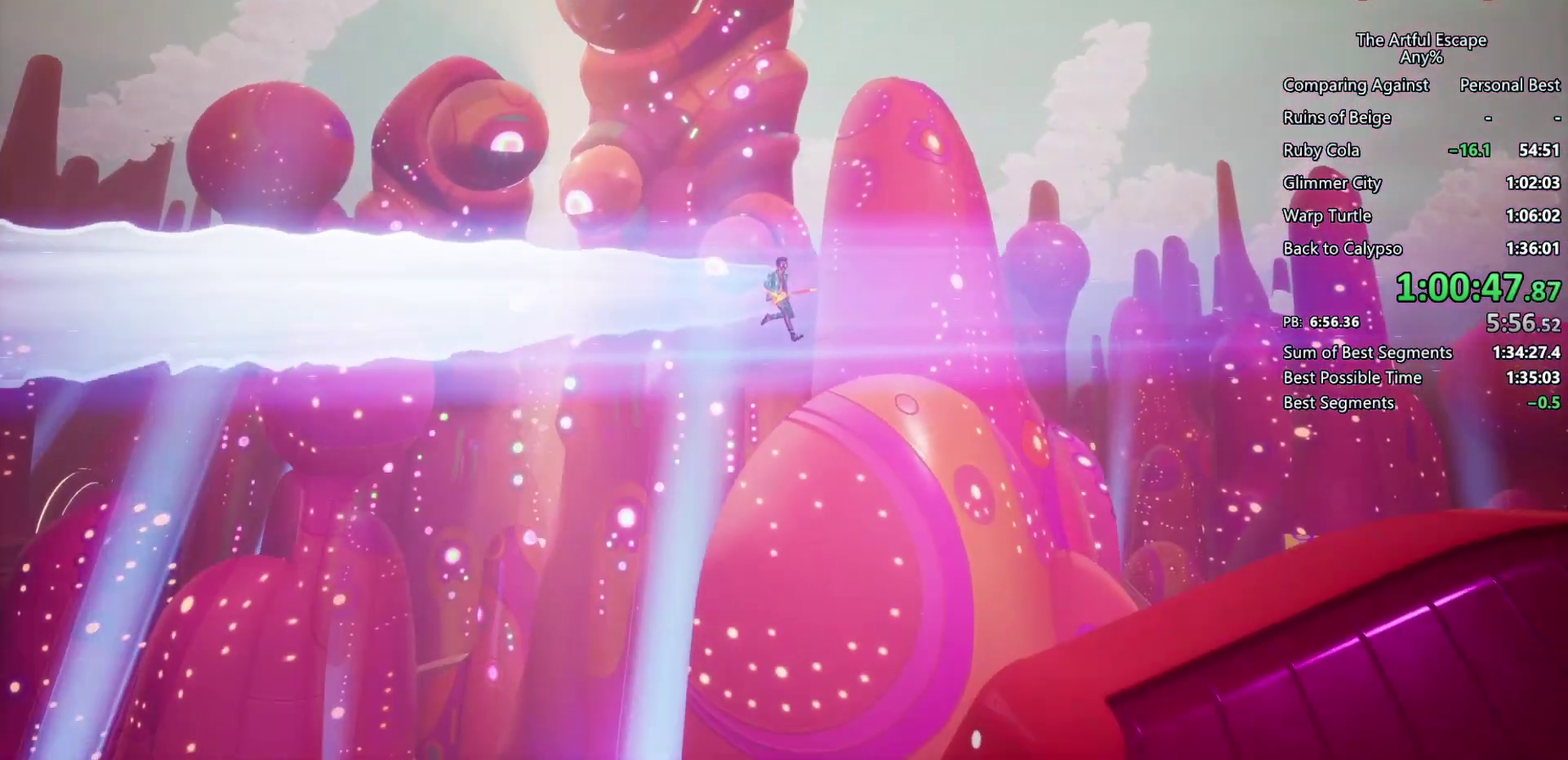
{"buttons": ["SQUARE"], "left_stick": "right", "right_stick": "center", "events": [[300, "left_stick", "right"]]}
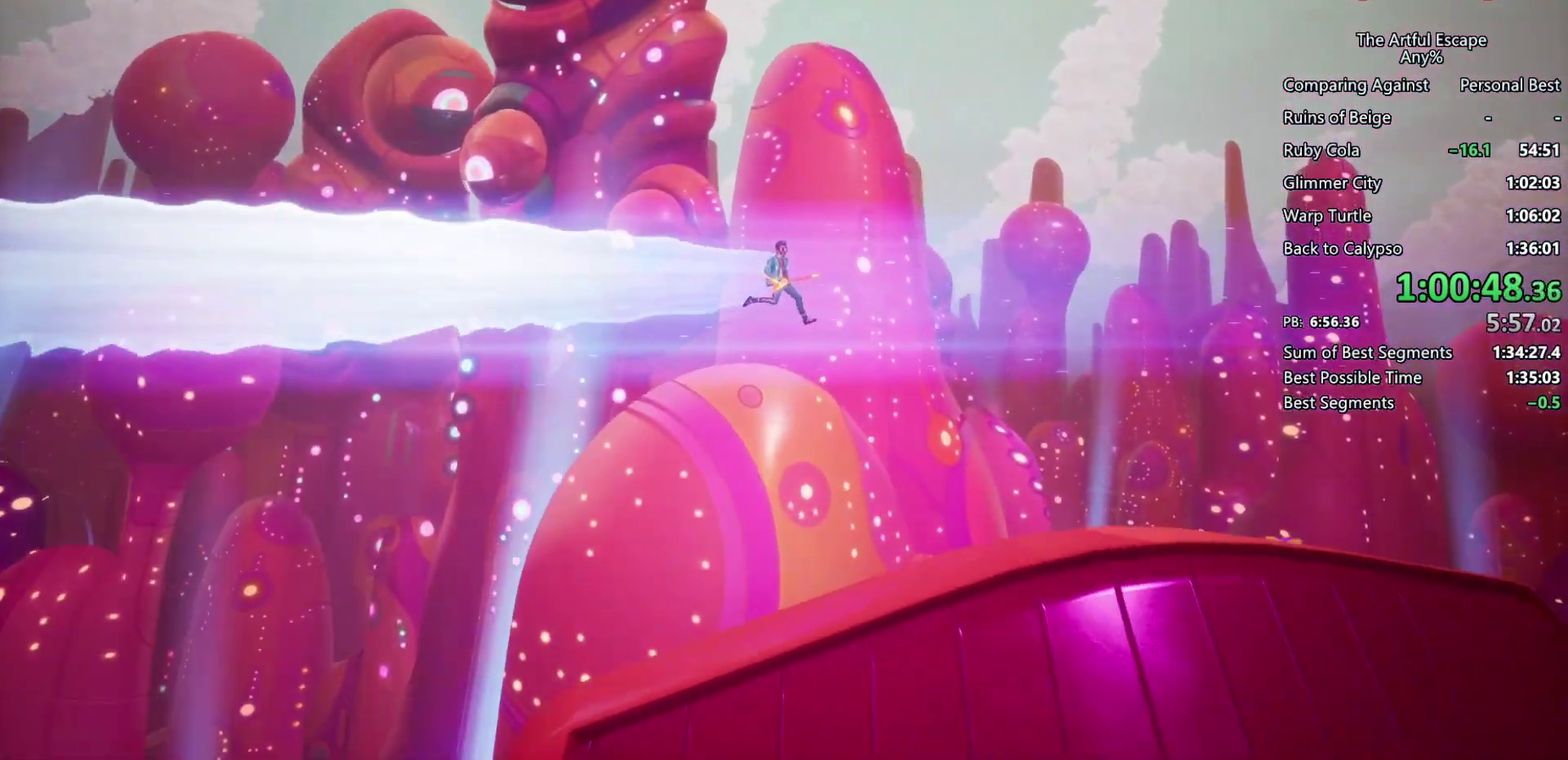
{"buttons": ["SQUARE"], "left_stick": "right", "right_stick": "center", "events": []}
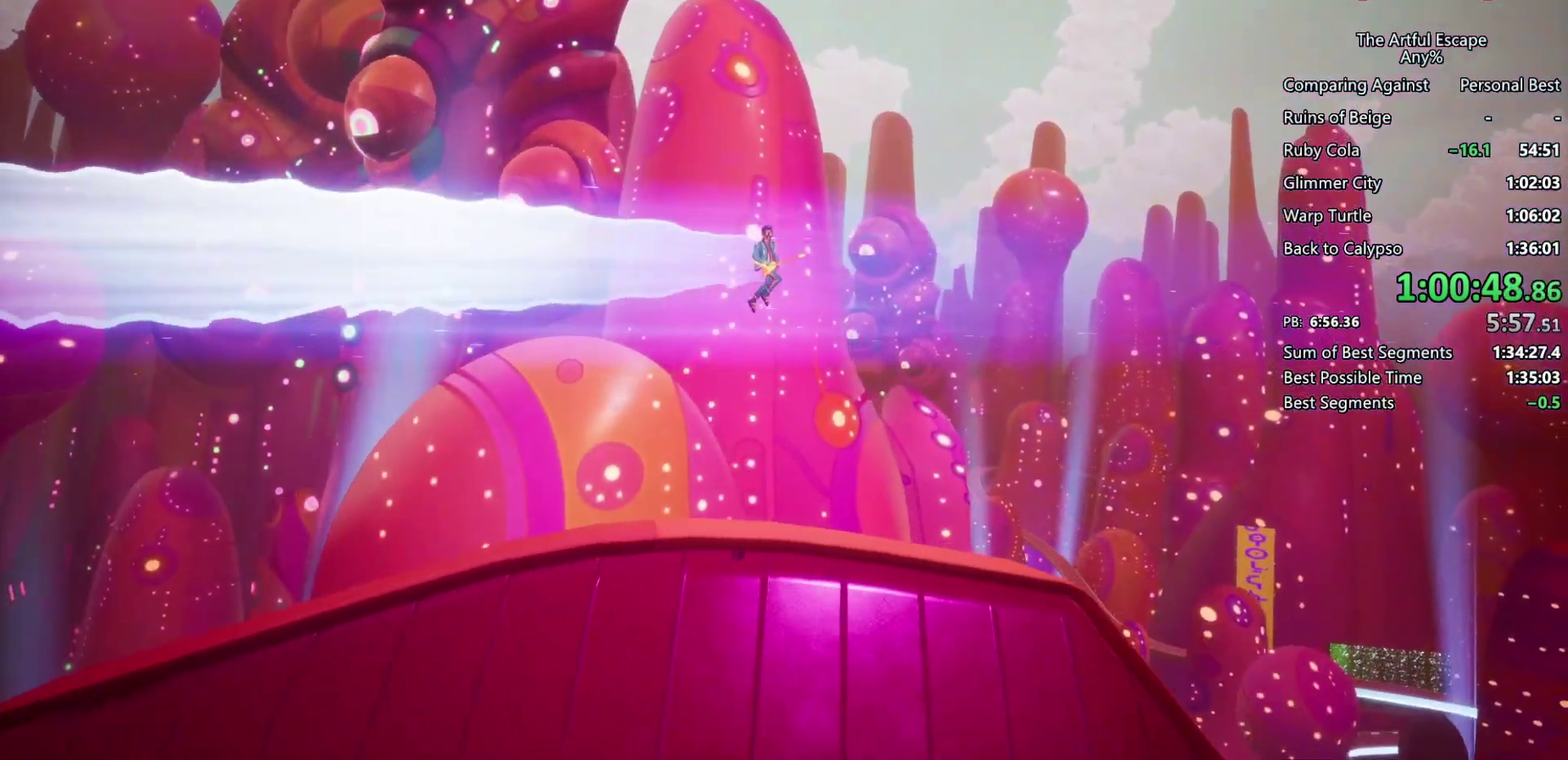
{"buttons": ["SQUARE"], "left_stick": "right", "right_stick": "center", "events": []}
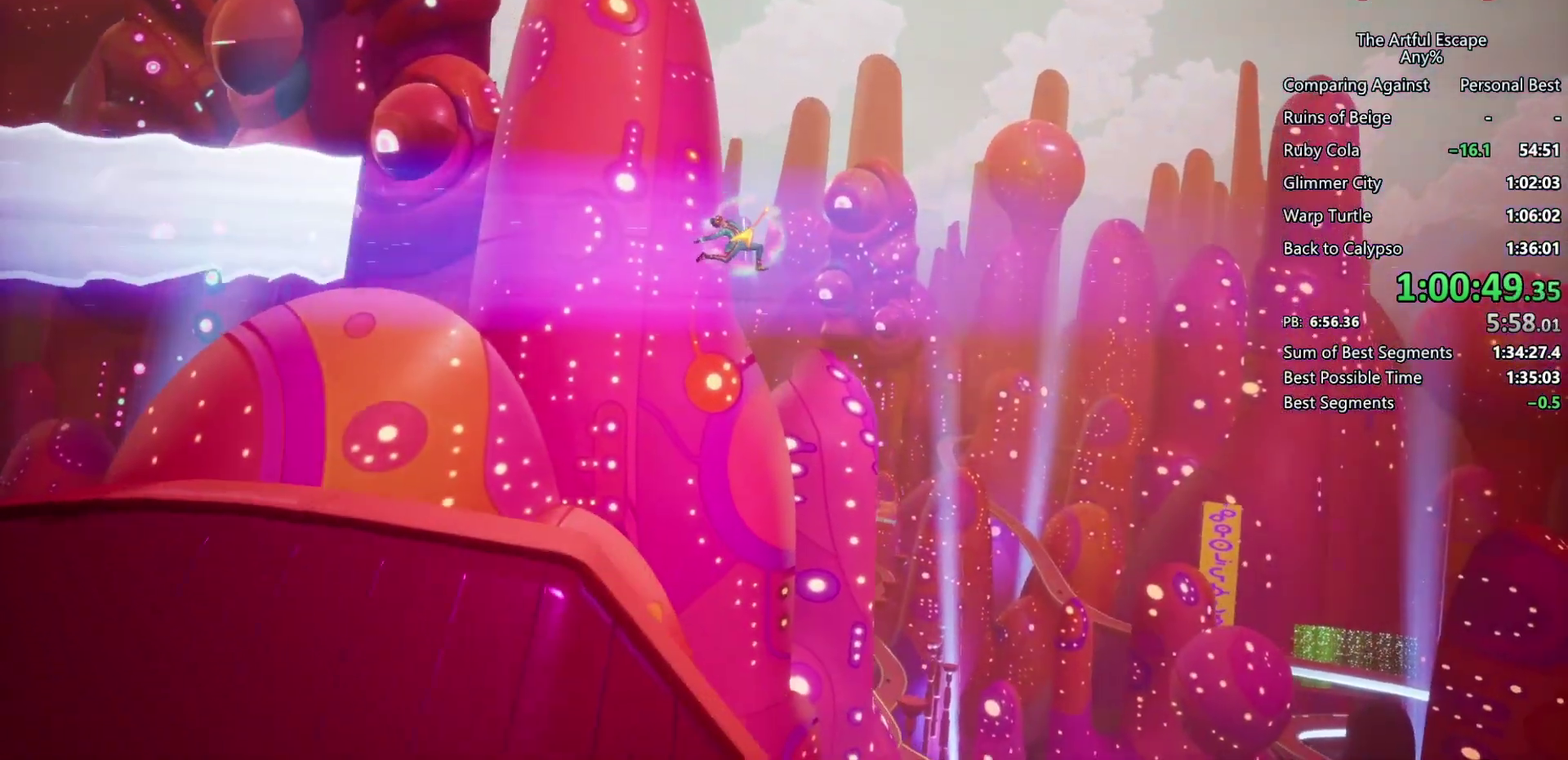
{"buttons": [], "left_stick": "right", "right_stick": "center", "events": [[433, "SQUARE", "up"]]}
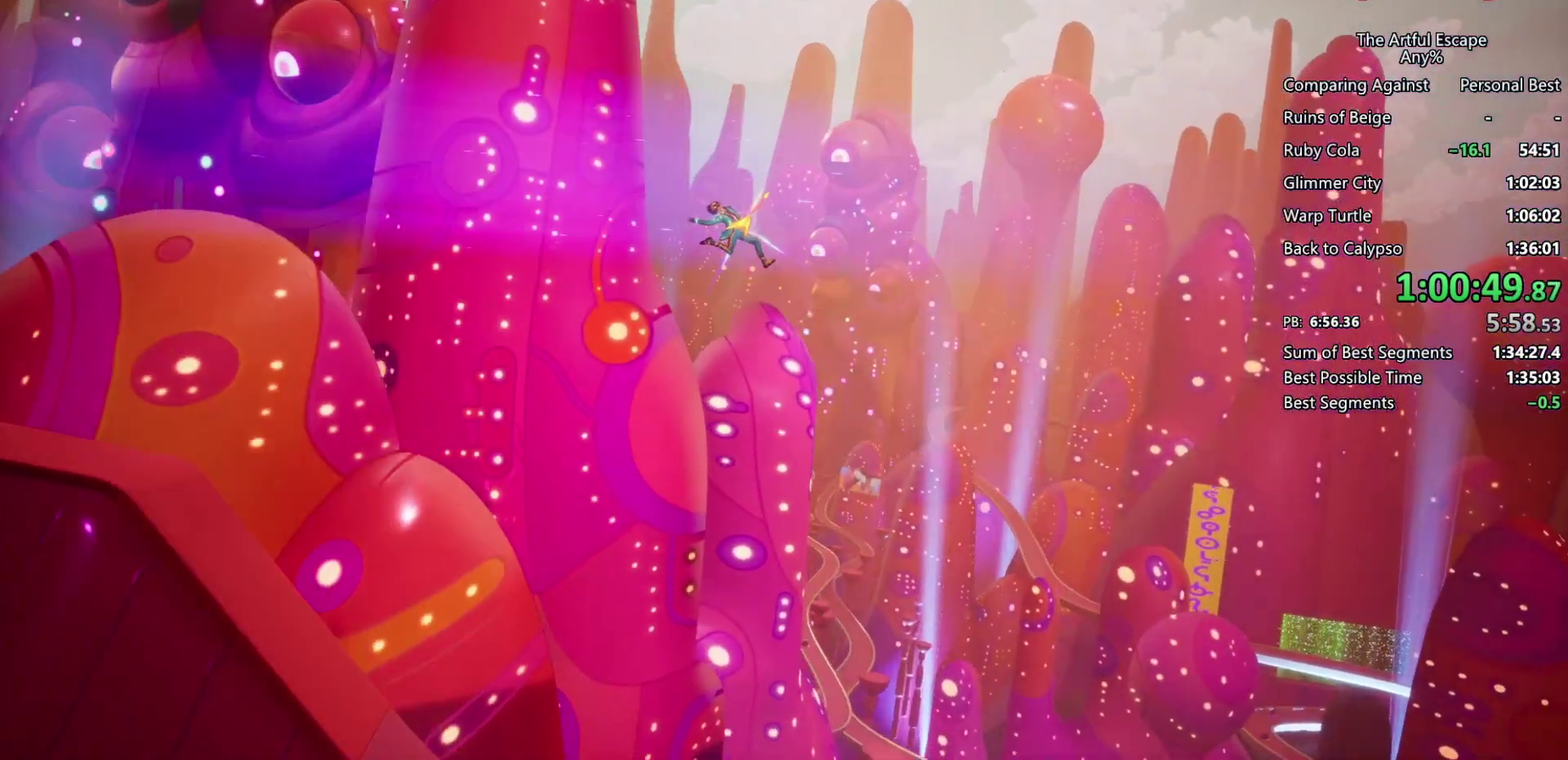
{"buttons": ["CIRCLE"], "left_stick": "right", "right_stick": "center", "events": [[133, "CIRCLE", "down"]]}
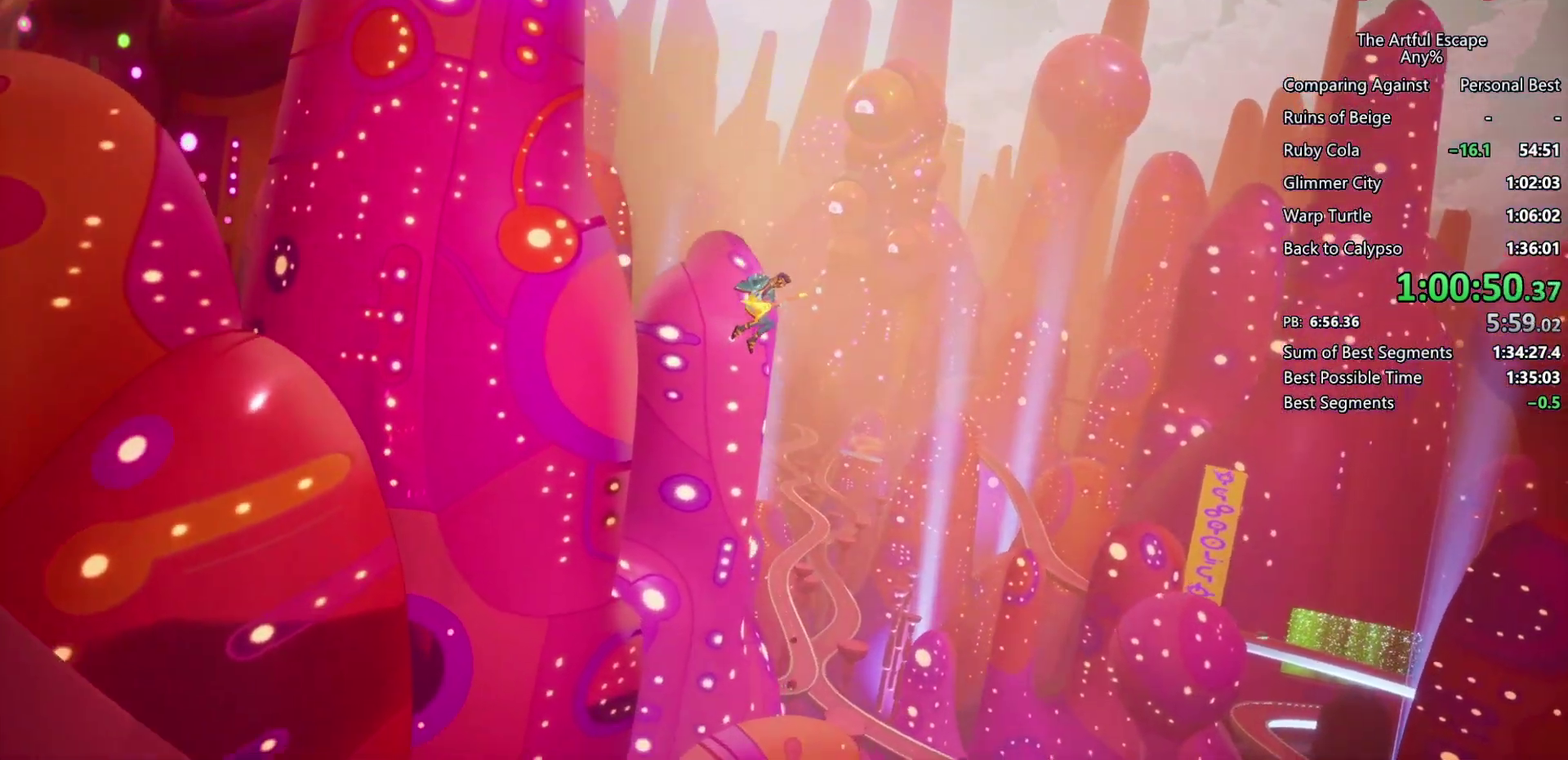
{"buttons": ["CIRCLE"], "left_stick": "right", "right_stick": "center", "events": []}
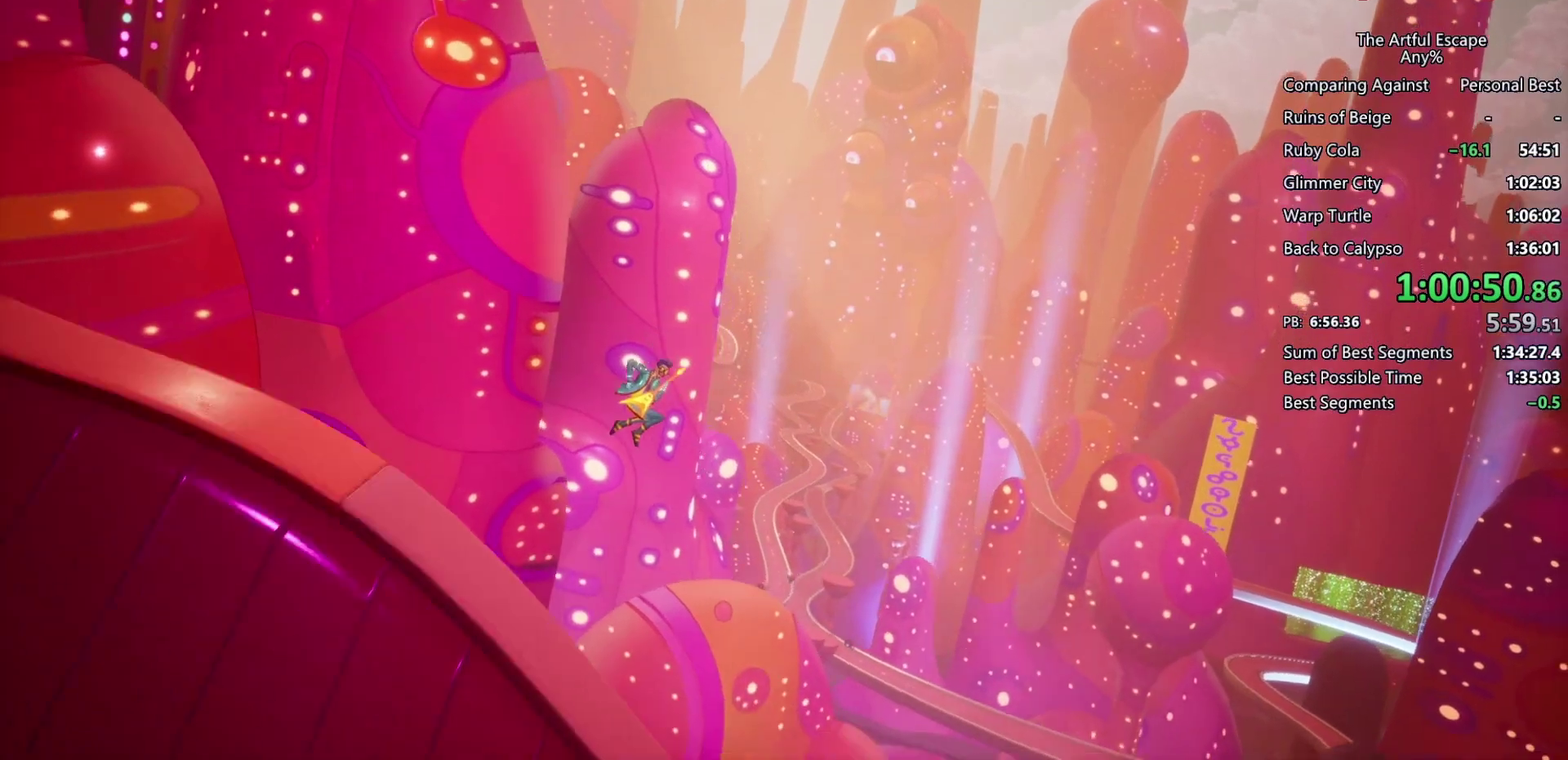
{"buttons": ["CIRCLE"], "left_stick": "right", "right_stick": "center", "events": []}
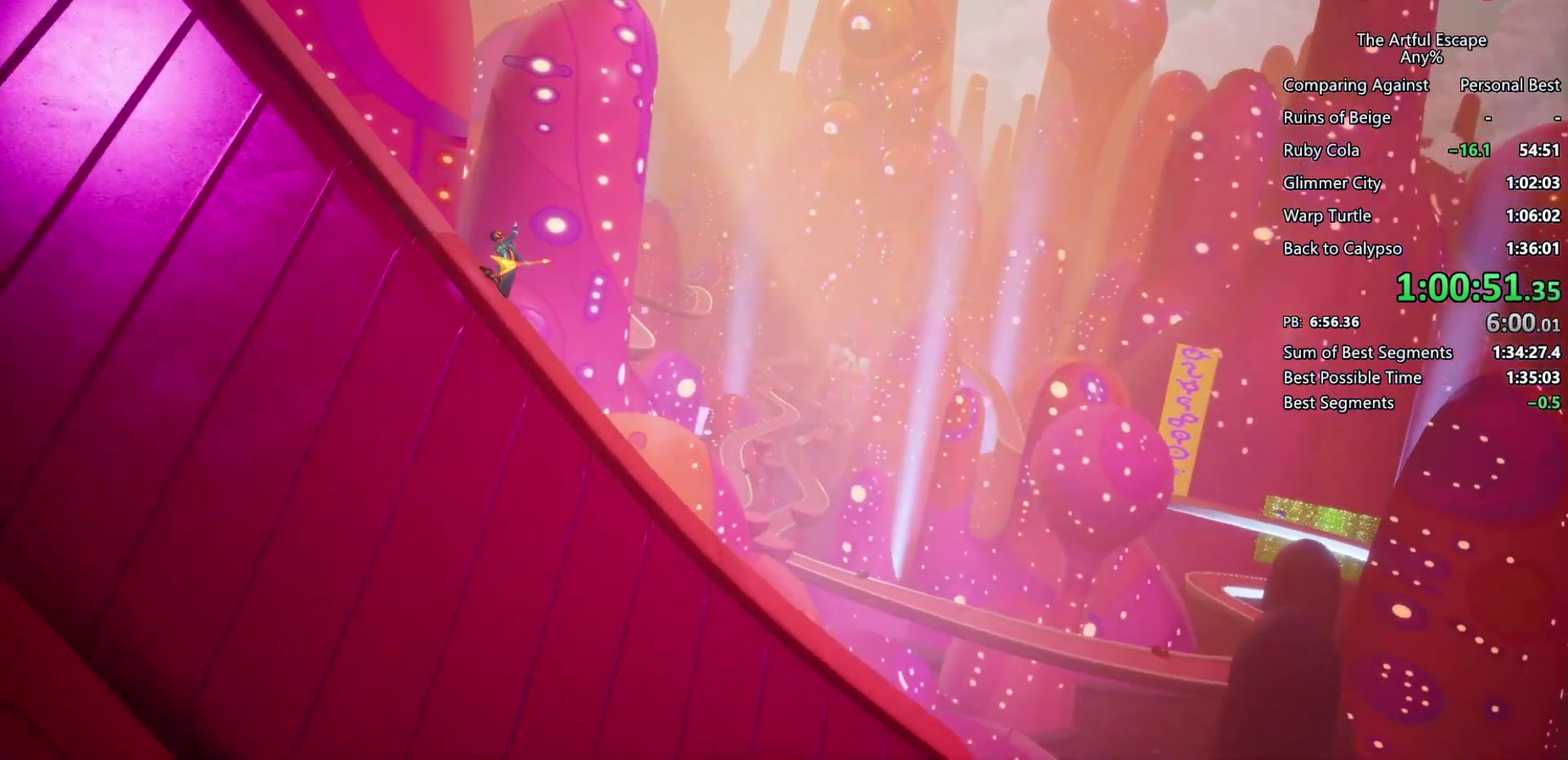
{"buttons": ["CIRCLE"], "left_stick": "right", "right_stick": "center", "events": []}
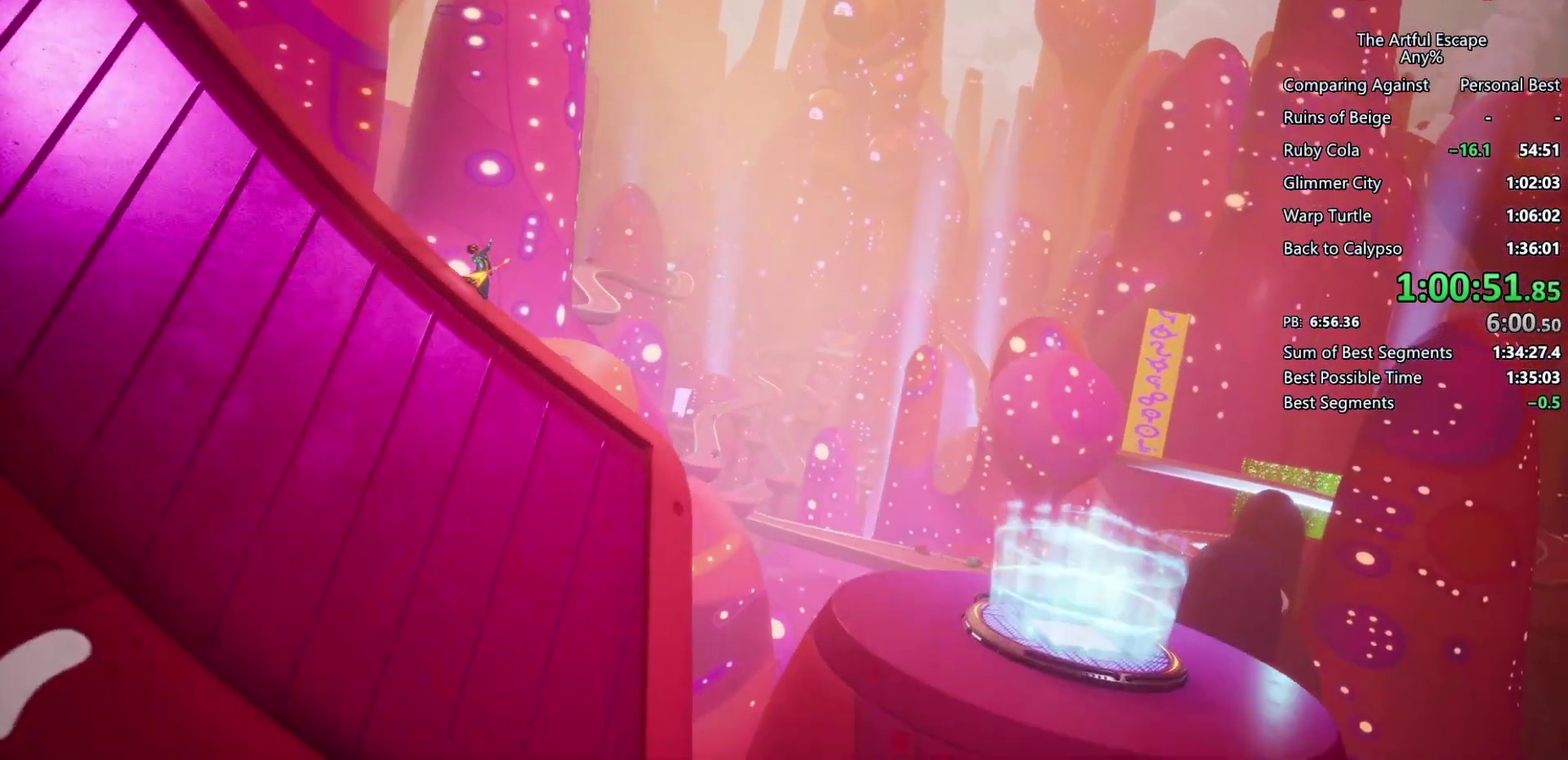
{"buttons": [], "left_stick": "right", "right_stick": "center", "events": [[167, "CIRCLE", "up"]]}
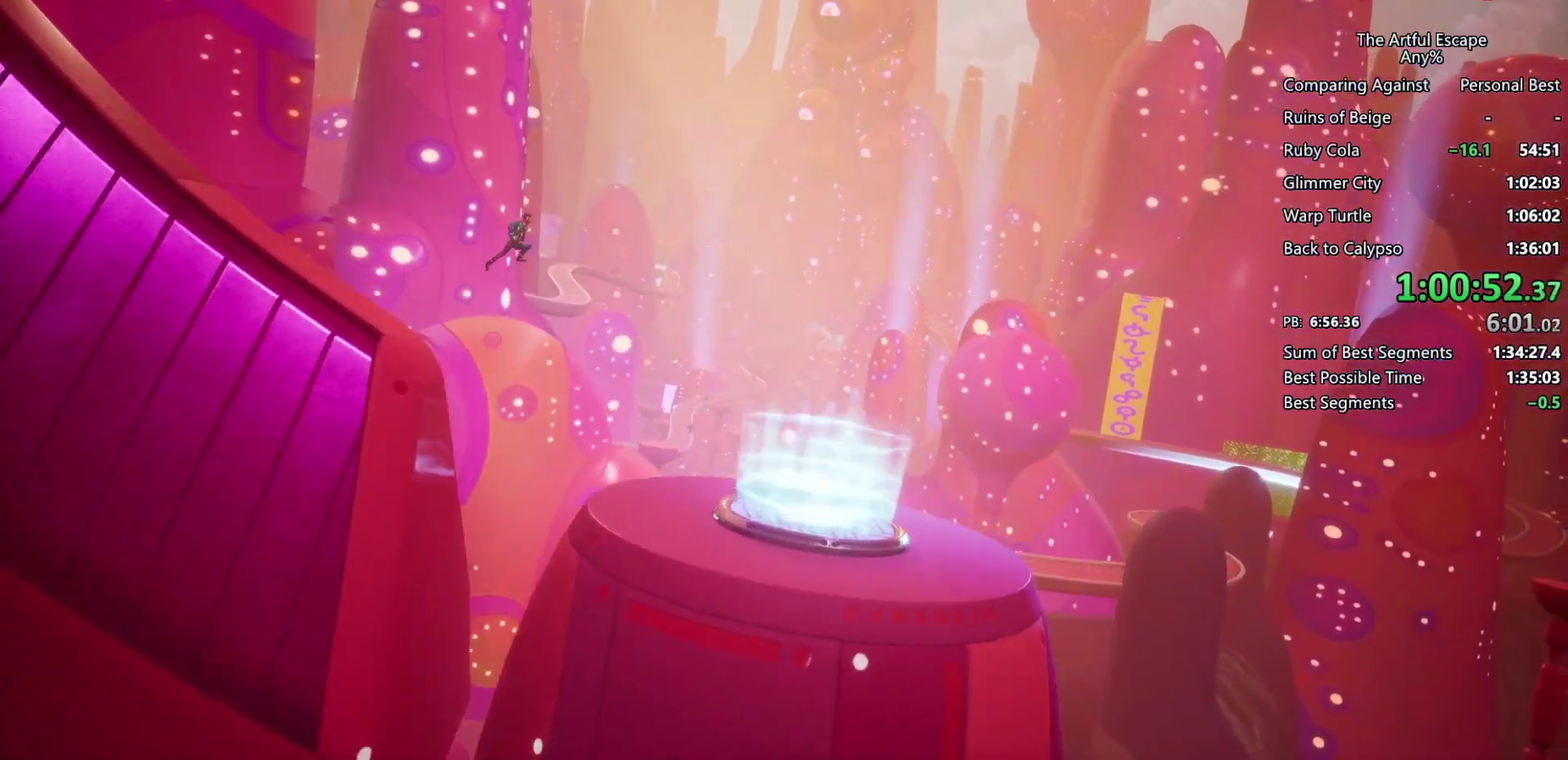
{"buttons": [], "left_stick": "left", "right_stick": "center", "events": [[167, "TRIANGLE", "down"], [233, "TRIANGLE", "up"], [233, "left_stick", "left"]]}
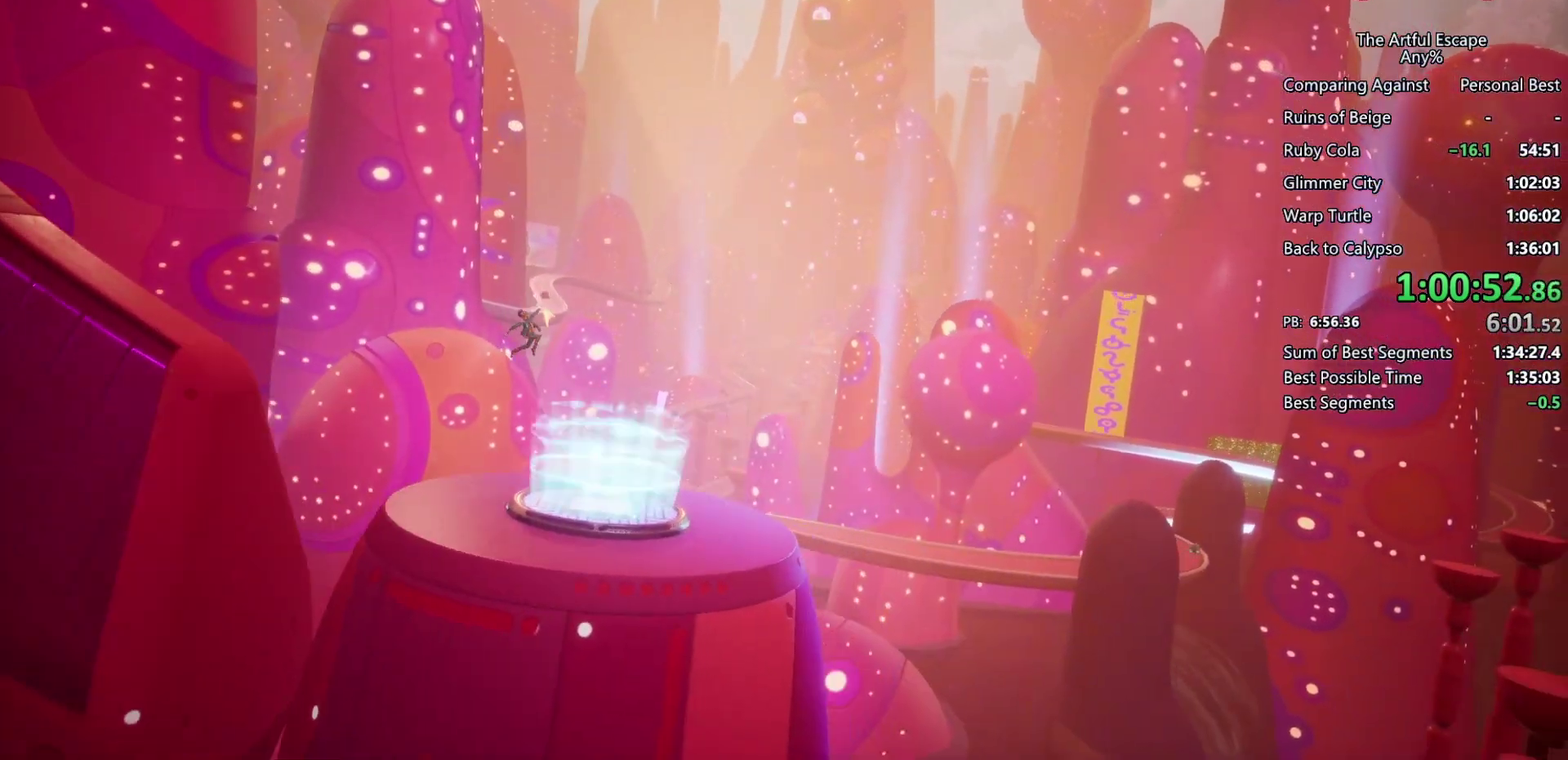
{"buttons": [], "left_stick": "right", "right_stick": "center", "events": [[333, "left_stick", "center"], [400, "left_stick", "down-right"], [467, "left_stick", "right"]]}
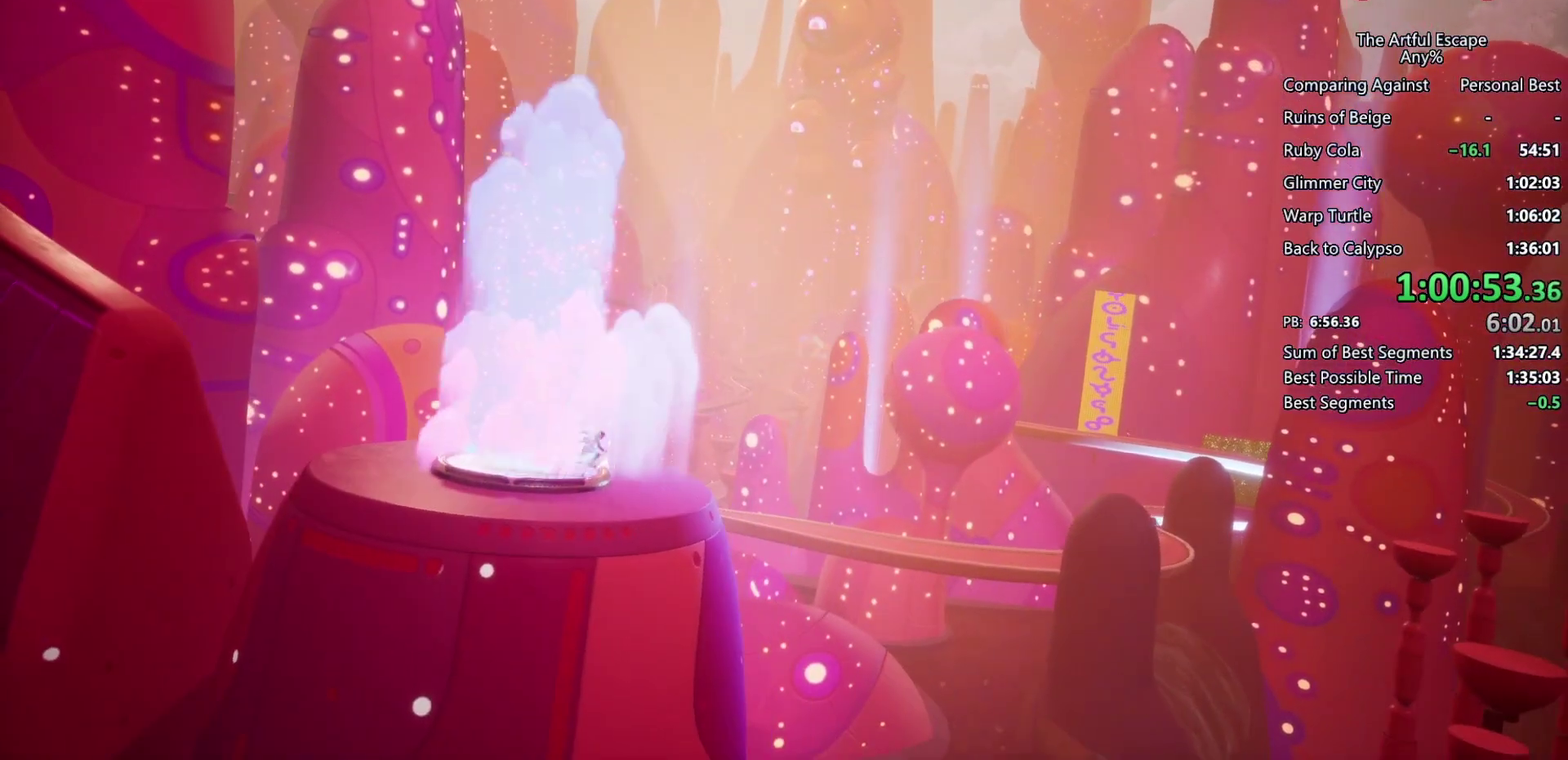
{"buttons": [], "left_stick": "center", "right_stick": "center", "events": [[500, "left_stick", "center"]]}
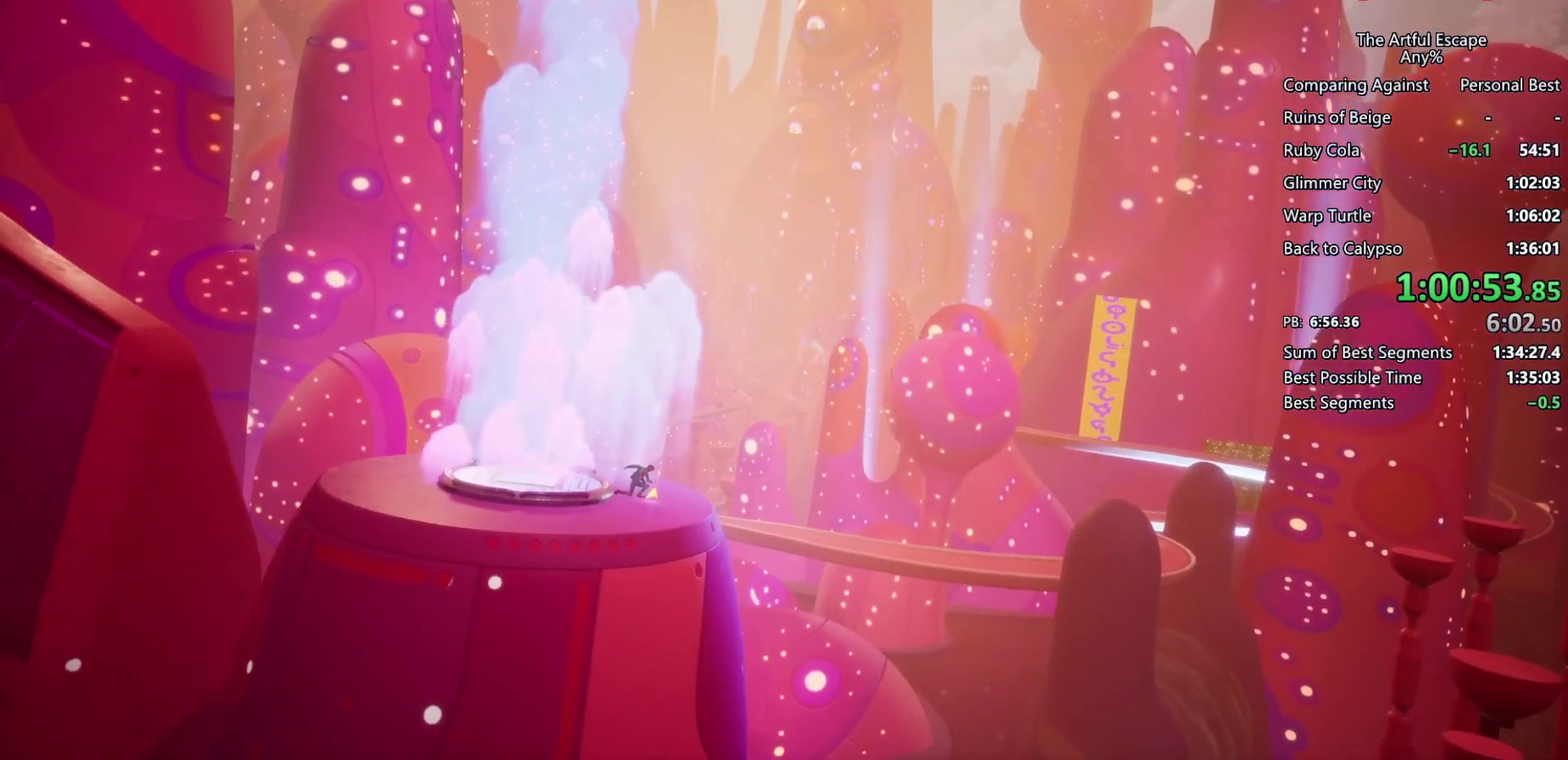
{"buttons": [], "left_stick": "center", "right_stick": "center", "events": []}
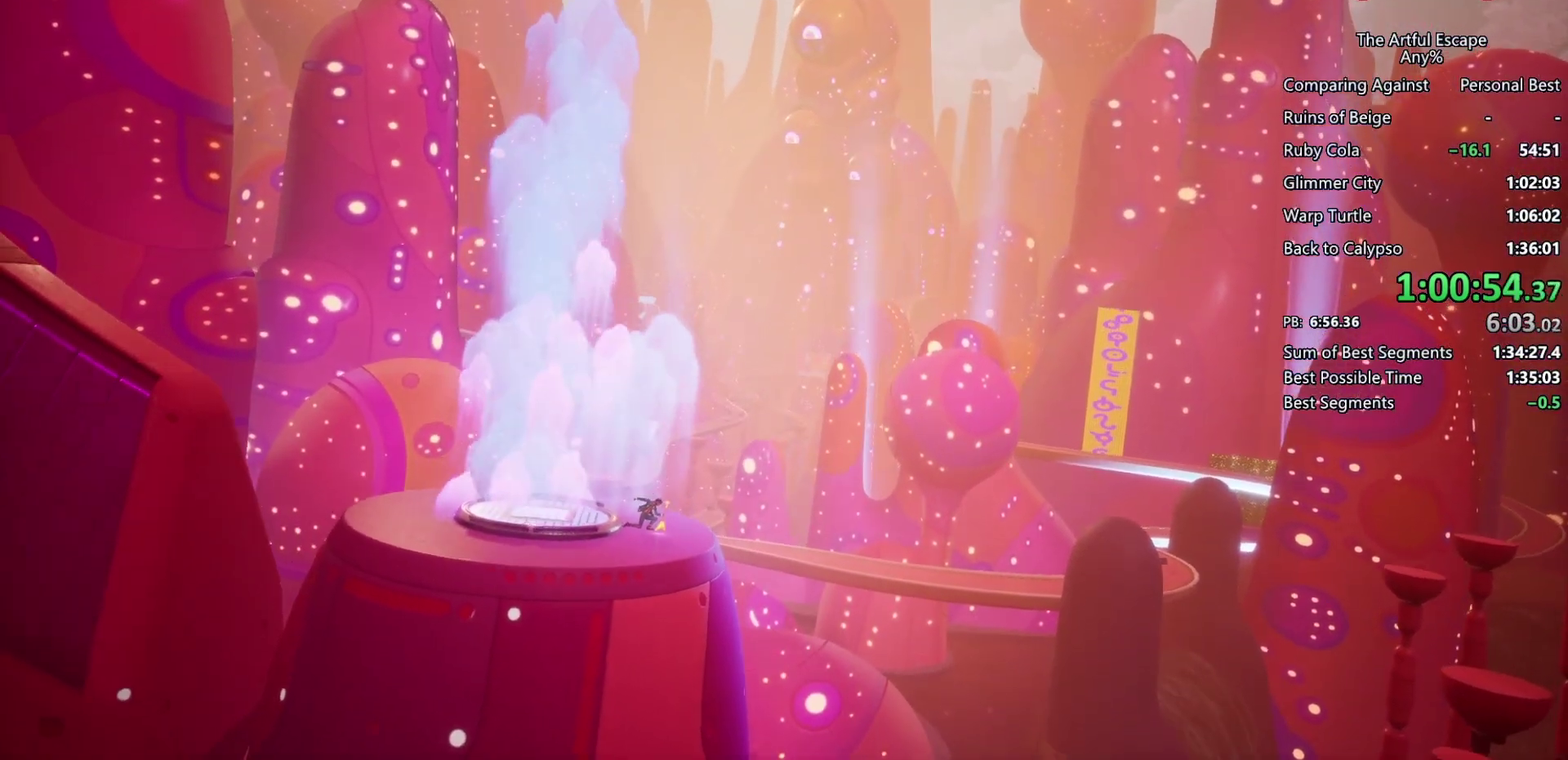
{"buttons": ["CIRCLE"], "left_stick": "center", "right_stick": "center", "events": [[167, "CROSS", "down"], [233, "CIRCLE", "down"], [233, "CROSS", "up"]]}
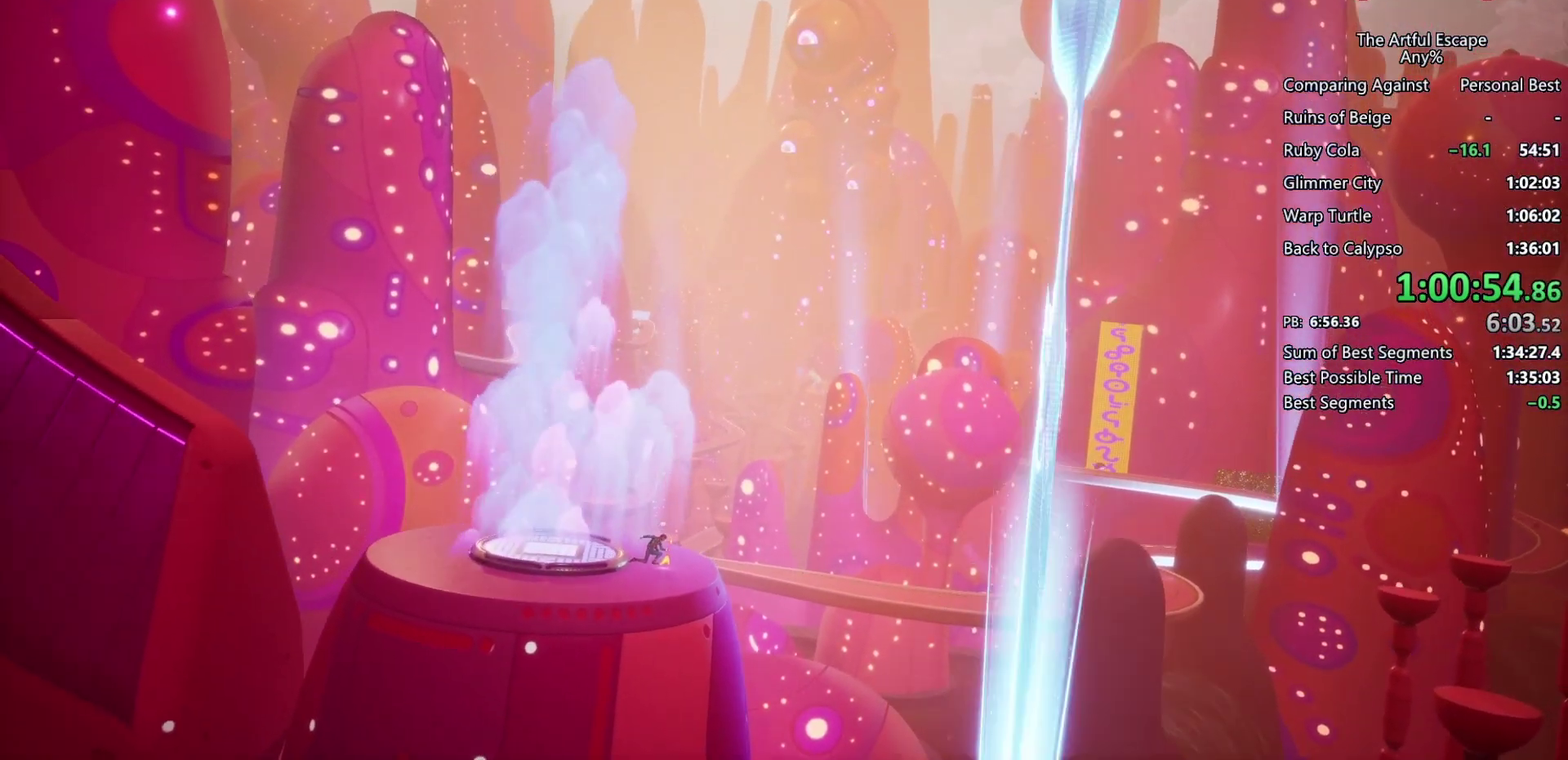
{"buttons": ["CIRCLE"], "left_stick": "center", "right_stick": "center", "events": [[100, "CROSS", "down"], [233, "CIRCLE", "up"], [333, "CIRCLE", "down"], [400, "CIRCLE", "up"], [467, "CIRCLE", "down"], [467, "CROSS", "up"]]}
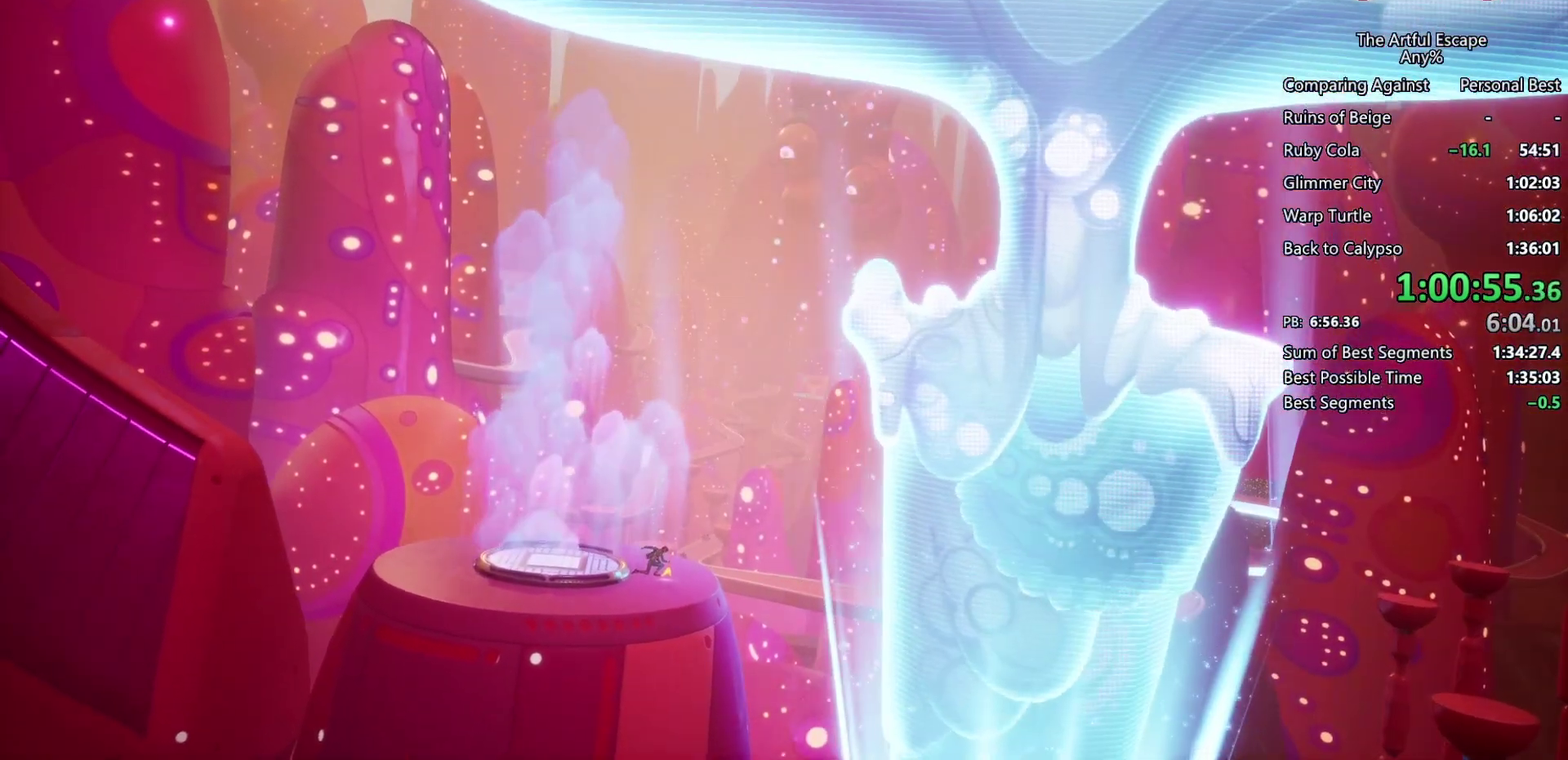
{"buttons": ["CIRCLE"], "left_stick": "right", "right_stick": "center", "events": [[33, "CIRCLE", "up"], [33, "CROSS", "down"], [133, "CIRCLE", "down"], [267, "CROSS", "up"], [333, "CROSS", "down"], [400, "left_stick", "right"], [433, "CROSS", "up"]]}
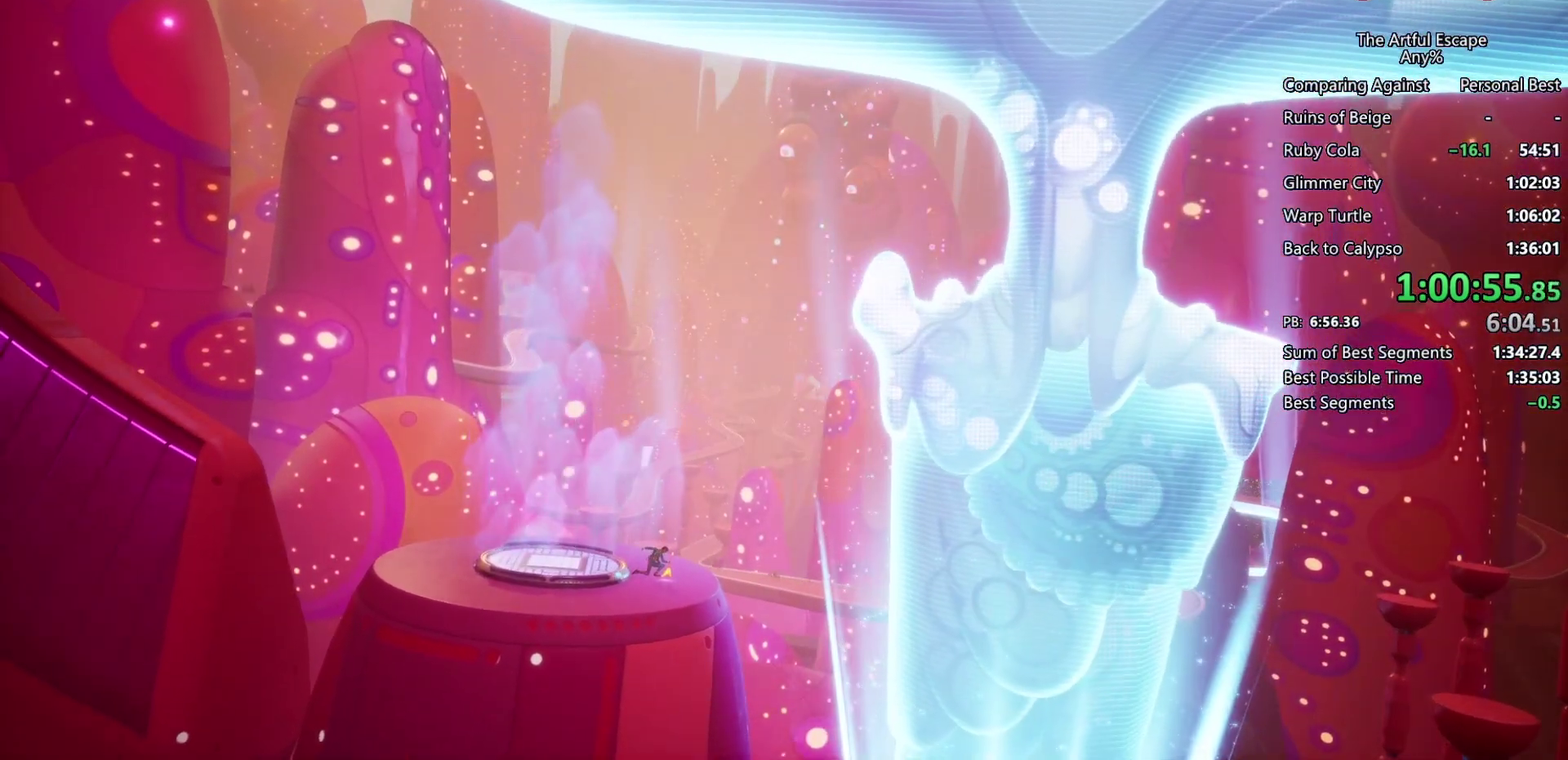
{"buttons": ["CROSS"], "left_stick": "right", "right_stick": "center", "events": [[33, "CIRCLE", "up"], [33, "CROSS", "down"], [100, "CIRCLE", "down"], [100, "CROSS", "up"], [167, "CIRCLE", "up"], [167, "CROSS", "down"], [400, "CIRCLE", "down"], [500, "CIRCLE", "up"]]}
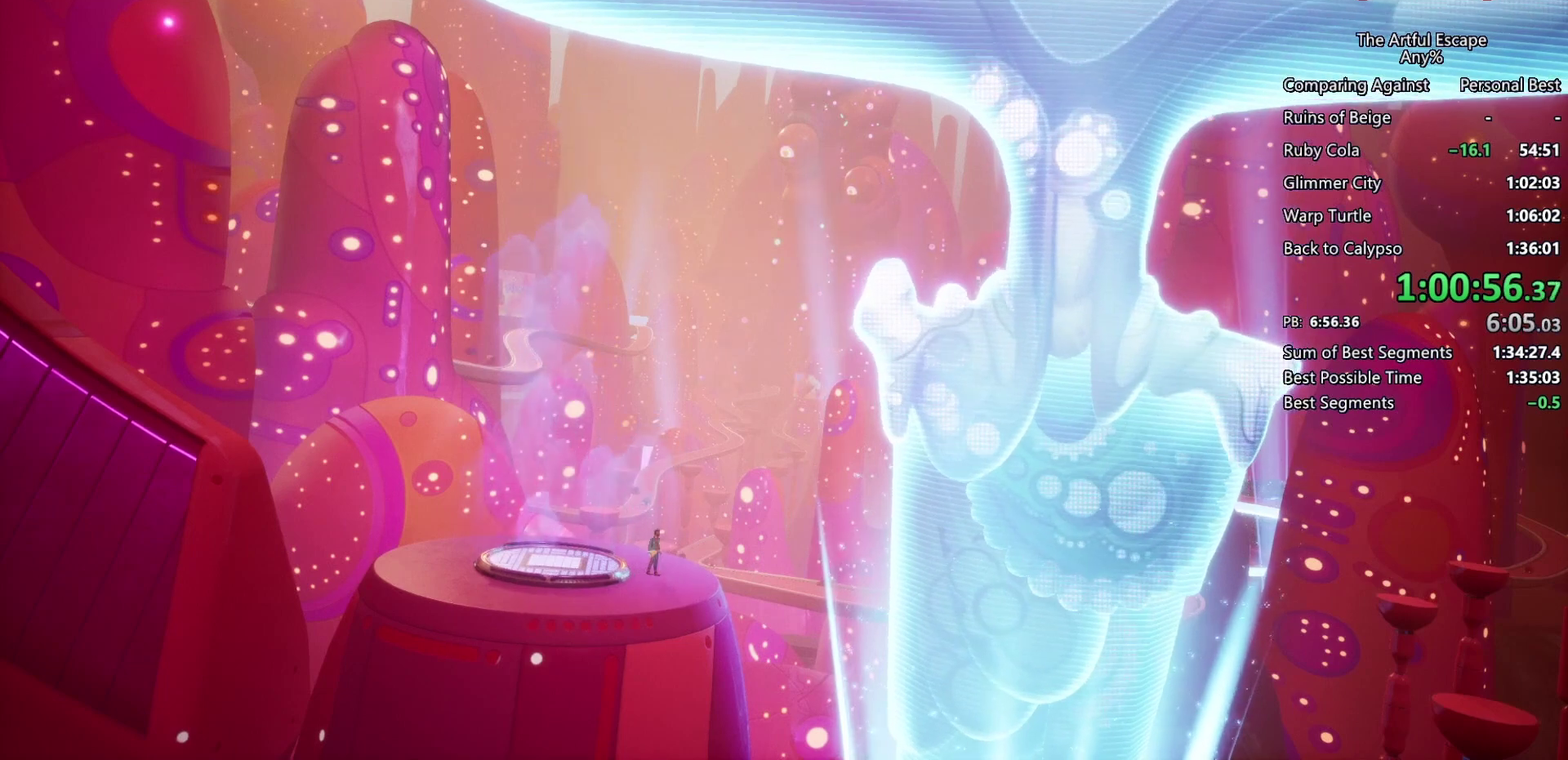
{"buttons": ["CROSS", "CIRCLE"], "left_stick": "right", "right_stick": "center", "events": [[67, "CIRCLE", "down"], [67, "CROSS", "up"], [133, "CIRCLE", "up"], [133, "CROSS", "down"], [200, "CIRCLE", "down"], [200, "CROSS", "up"], [267, "CIRCLE", "up"], [267, "CROSS", "down"], [367, "CIRCLE", "down"], [367, "CROSS", "up"], [467, "CROSS", "down"]]}
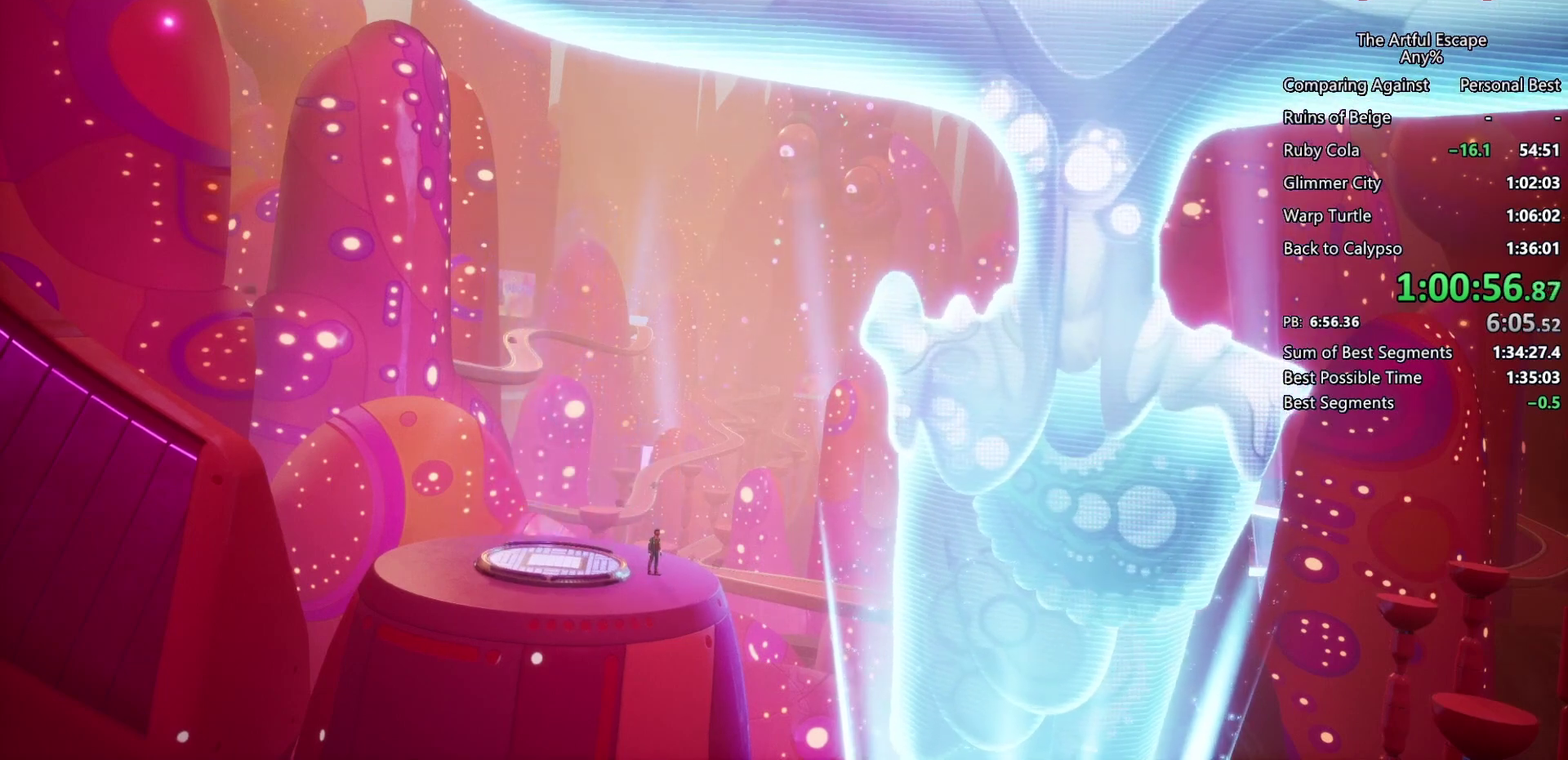
{"buttons": ["CIRCLE"], "left_stick": "right", "right_stick": "center", "events": [[33, "CROSS", "up"], [100, "CIRCLE", "up"], [100, "CROSS", "down"], [500, "CIRCLE", "down"], [500, "CROSS", "up"]]}
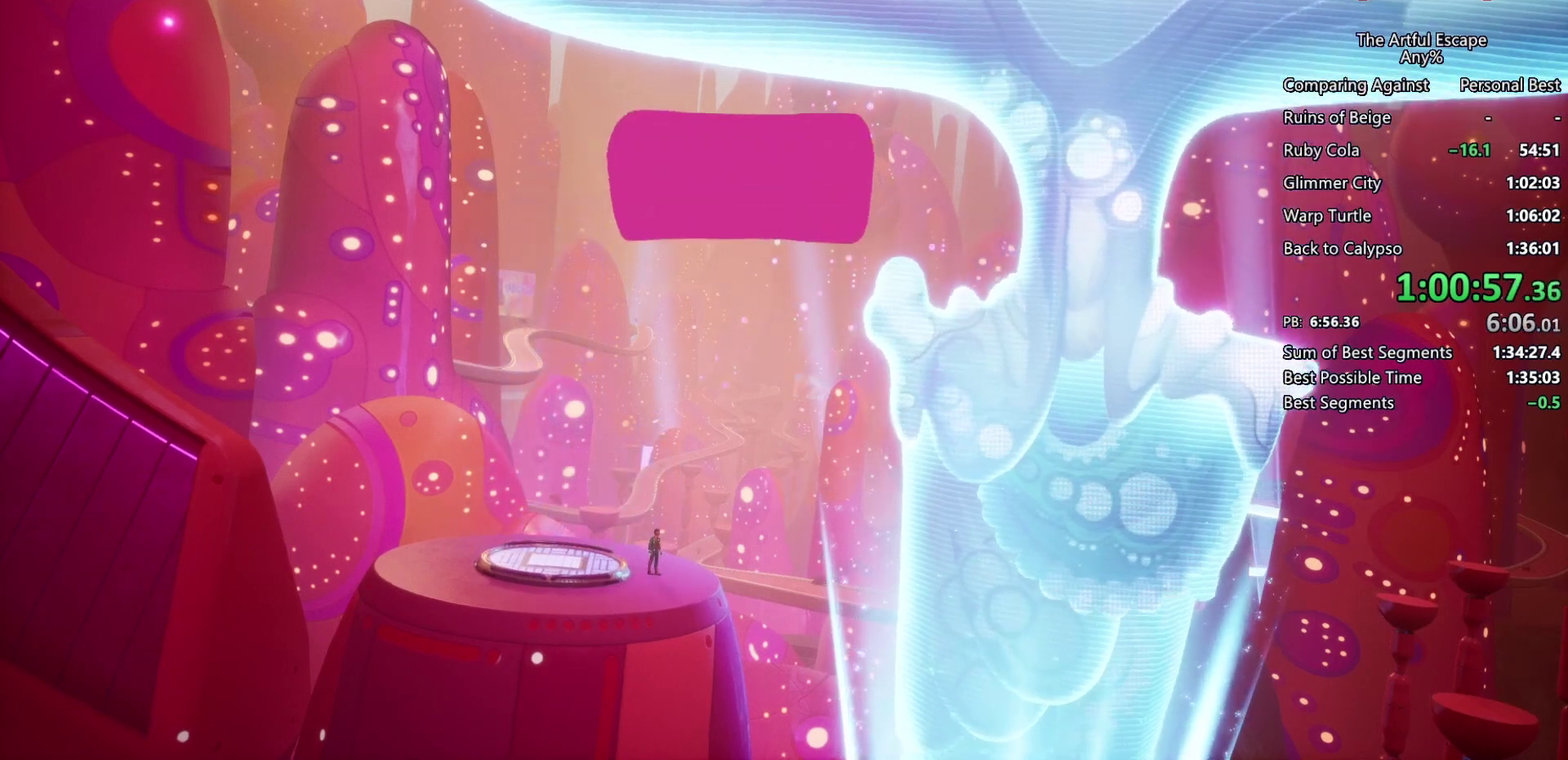
{"buttons": ["CIRCLE"], "left_stick": "right", "right_stick": "center", "events": [[67, "CIRCLE", "up"], [67, "CROSS", "down"], [133, "CIRCLE", "down"], [133, "CROSS", "up"], [400, "CIRCLE", "up"], [400, "CROSS", "down"], [467, "CIRCLE", "down"], [467, "CROSS", "up"]]}
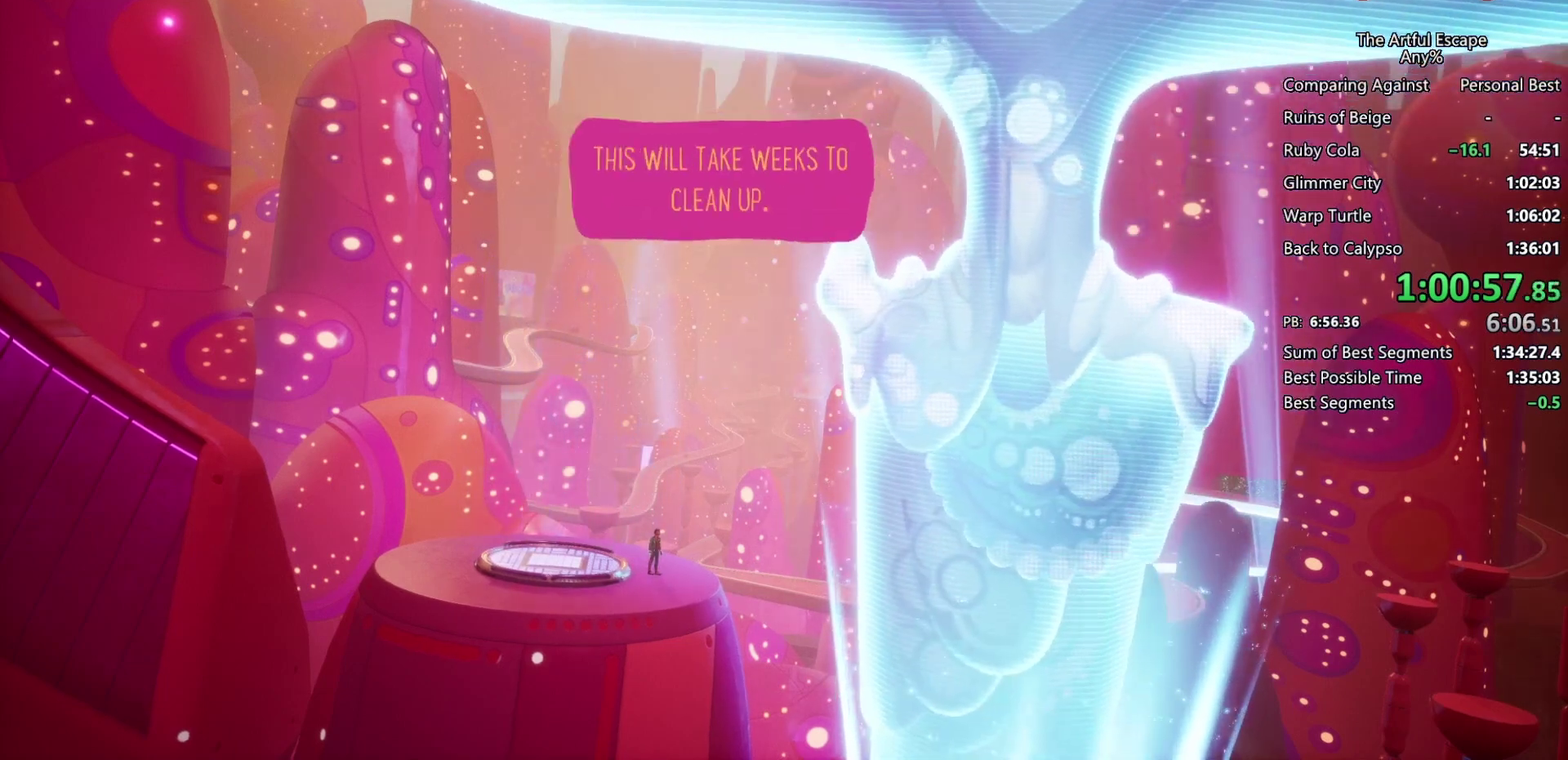
{"buttons": ["CIRCLE"], "left_stick": "right", "right_stick": "center", "events": [[67, "CIRCLE", "up"], [67, "CROSS", "down"], [433, "CIRCLE", "down"], [433, "CROSS", "up"]]}
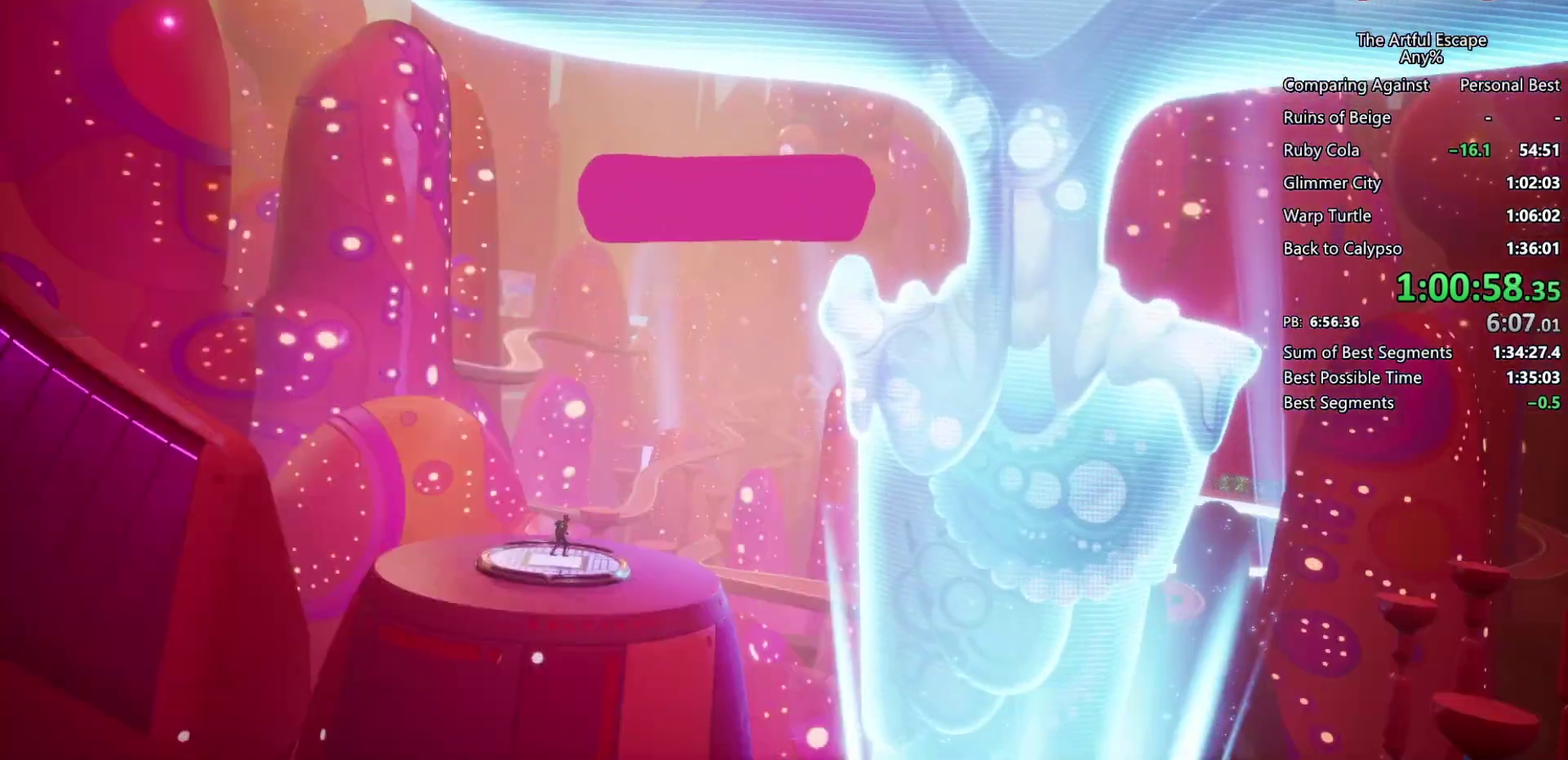
{"buttons": ["CROSS"], "left_stick": "right", "right_stick": "center", "events": [[200, "CIRCLE", "up"], [200, "CROSS", "down"], [267, "CIRCLE", "down"], [267, "CROSS", "up"], [333, "CIRCLE", "up"], [333, "CROSS", "down"]]}
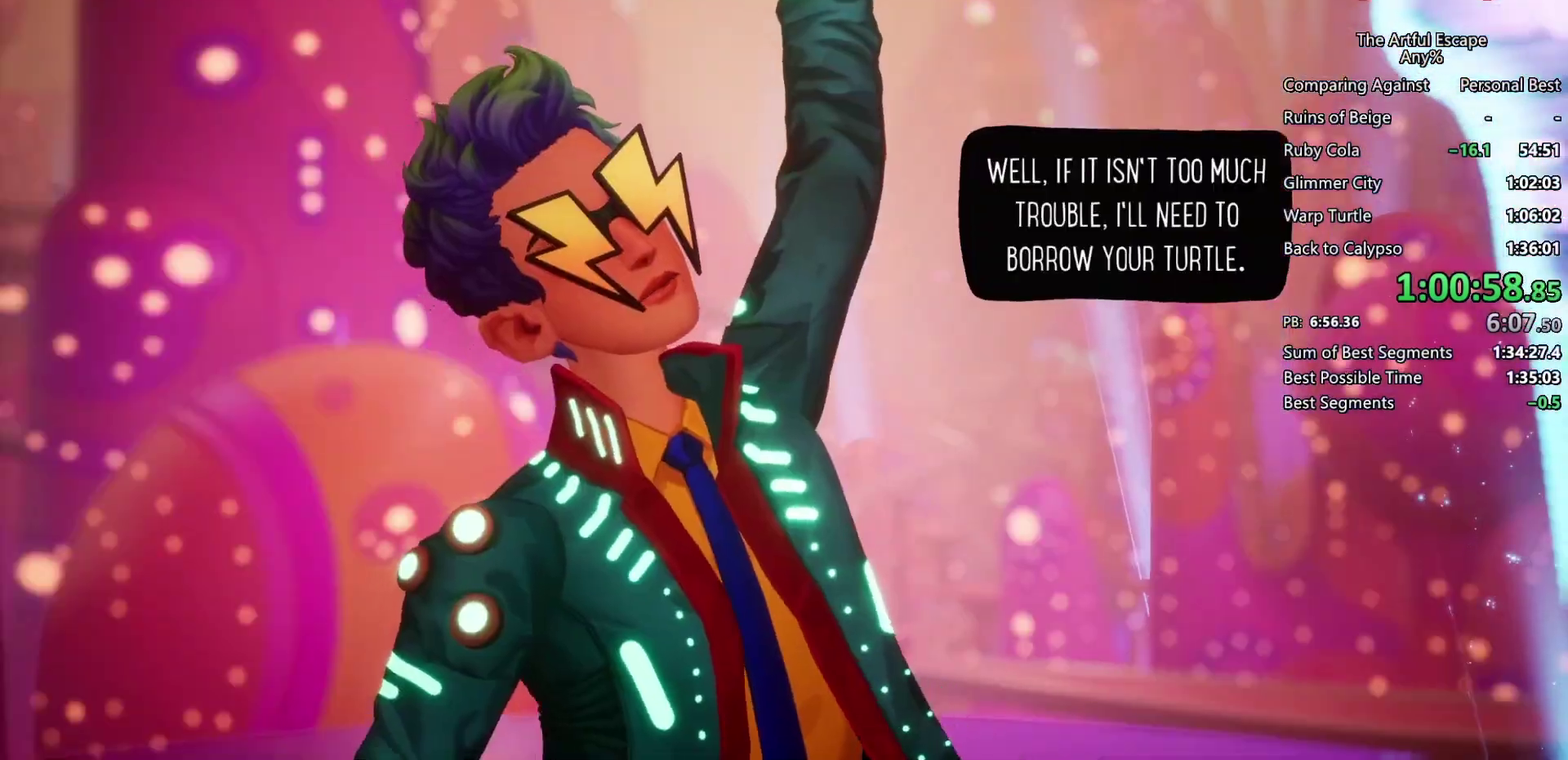
{"buttons": ["CIRCLE"], "left_stick": "right", "right_stick": "center", "events": [[100, "CIRCLE", "down"], [100, "CROSS", "up"], [167, "CIRCLE", "up"], [167, "CROSS", "down"], [267, "CIRCLE", "down"], [267, "CROSS", "up"], [367, "CROSS", "down"], [433, "CROSS", "up"]]}
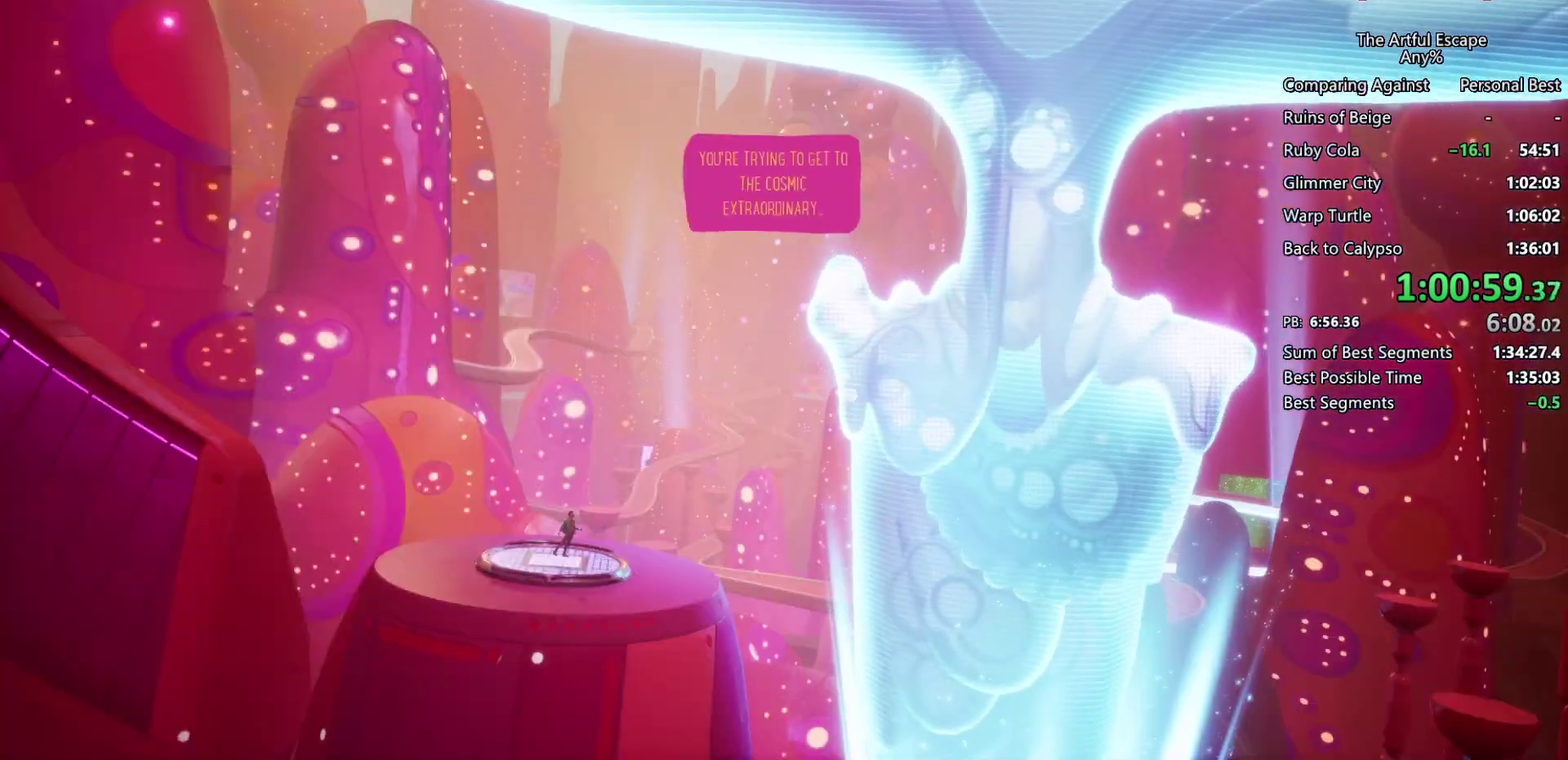
{"buttons": ["CIRCLE"], "left_stick": "right", "right_stick": "center", "events": [[167, "CROSS", "down"], [200, "CIRCLE", "up"], [267, "CIRCLE", "down"], [267, "CROSS", "up"]]}
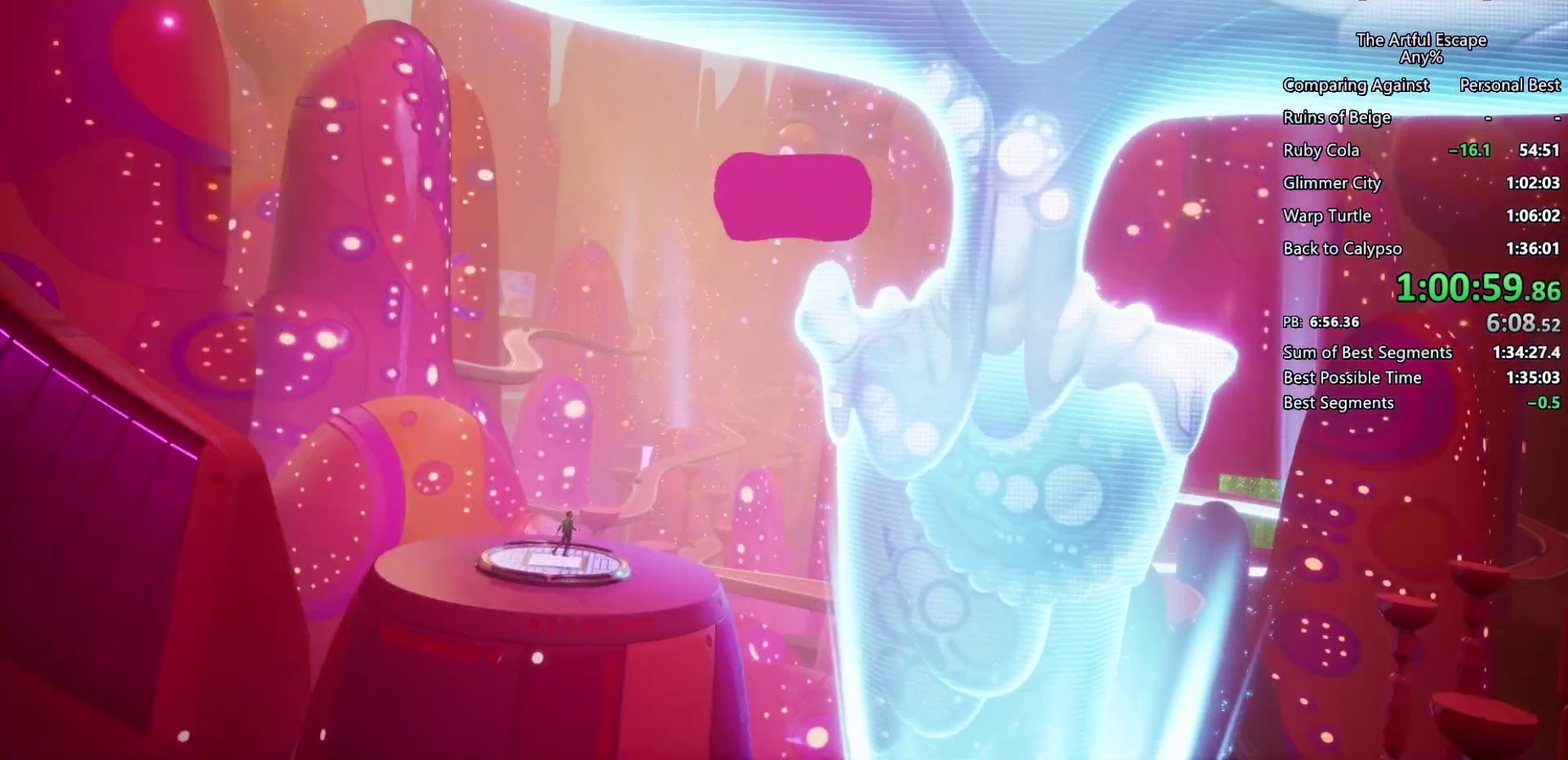
{"buttons": ["CROSS"], "left_stick": "right", "right_stick": "center", "events": [[167, "CIRCLE", "up"], [167, "CROSS", "down"], [233, "CIRCLE", "down"], [233, "CROSS", "up"], [333, "CIRCLE", "up"], [333, "CROSS", "down"], [433, "CIRCLE", "down"], [433, "CROSS", "up"], [500, "CIRCLE", "up"], [500, "CROSS", "down"]]}
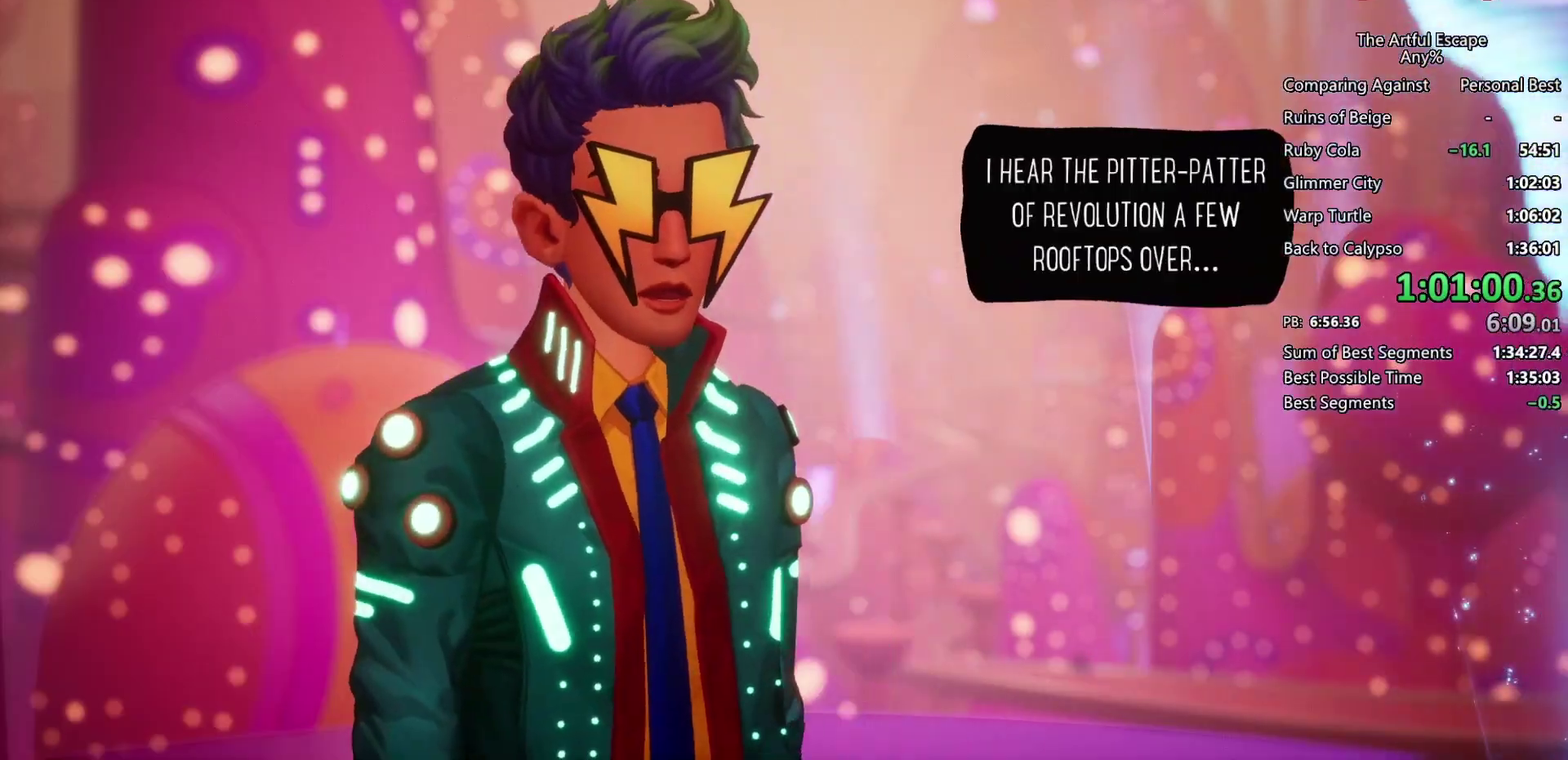
{"buttons": ["CROSS"], "left_stick": "right", "right_stick": "center", "events": [[67, "CIRCLE", "down"], [67, "CROSS", "up"], [333, "CROSS", "down"], [400, "CROSS", "up"], [500, "CIRCLE", "up"], [500, "CROSS", "down"]]}